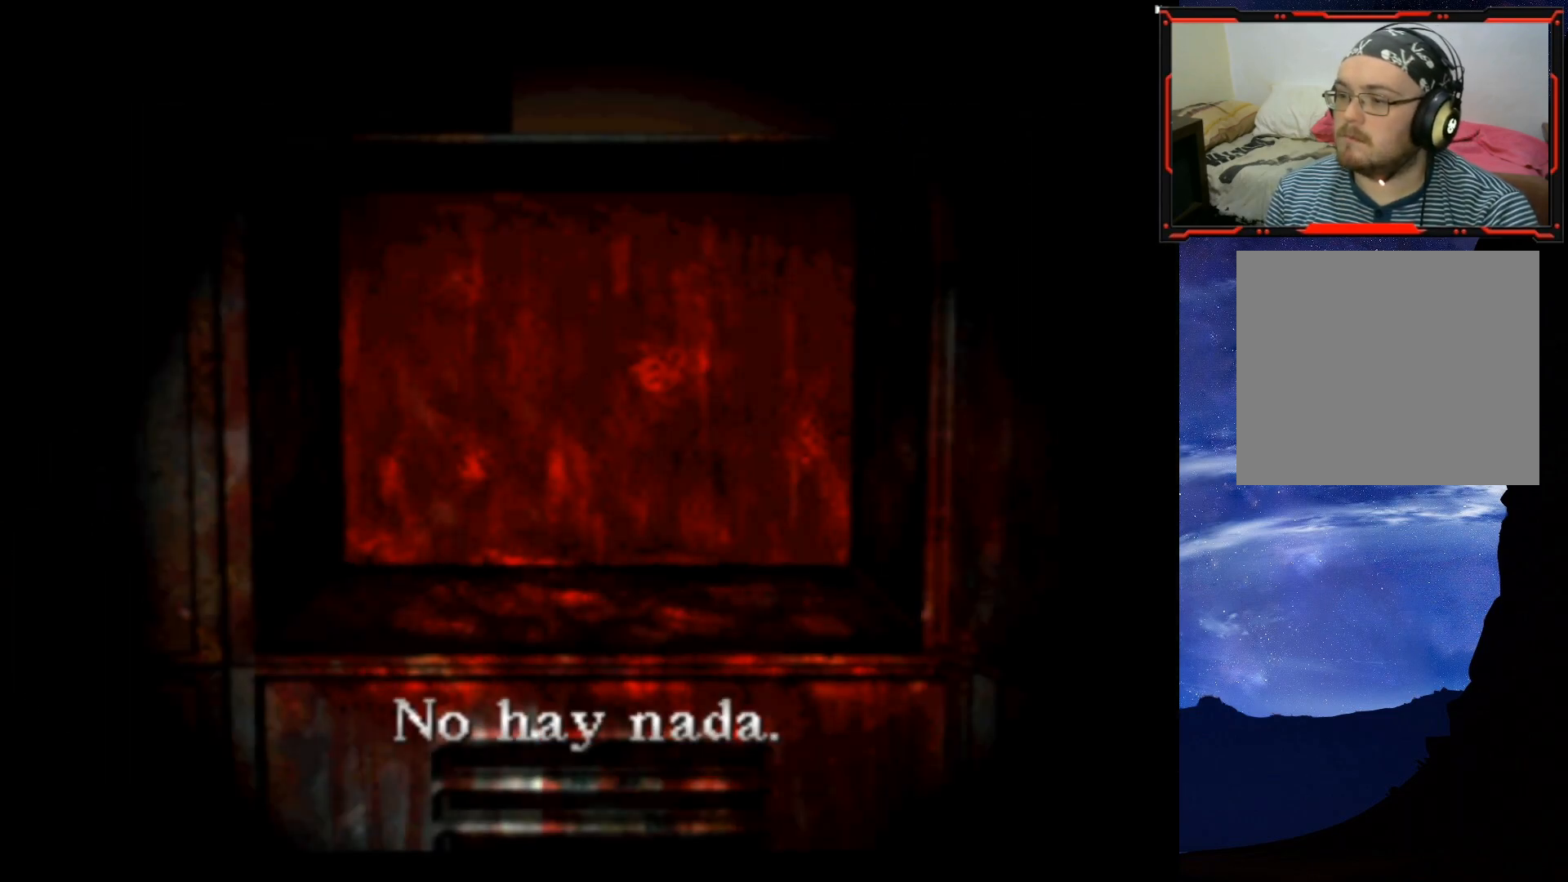
Gameplay with a controller (PlayStation layout); each line is a JSON object with the inputs held at the frame after it. "events" lists button and stick changes between this image and that frame as [ms after this image, input, new state], when the widget could be followed in between. Not read: left_stick.
{"buttons": [], "right_stick": "center", "events": [[150, "CROSS", "down"], [300, "CROSS", "up"]]}
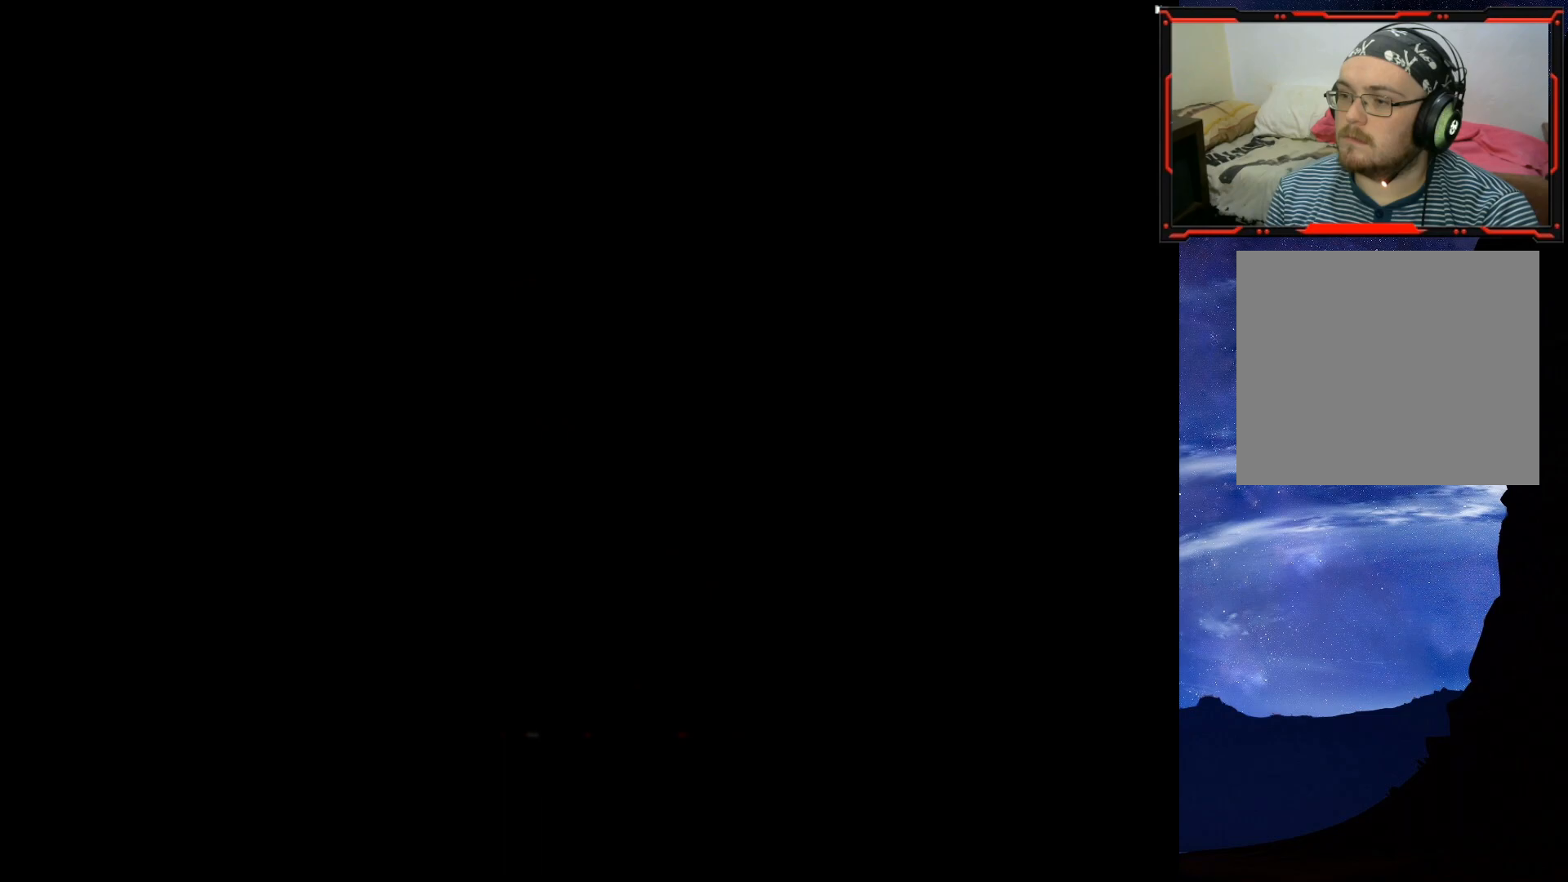
{"buttons": [], "right_stick": "center", "events": []}
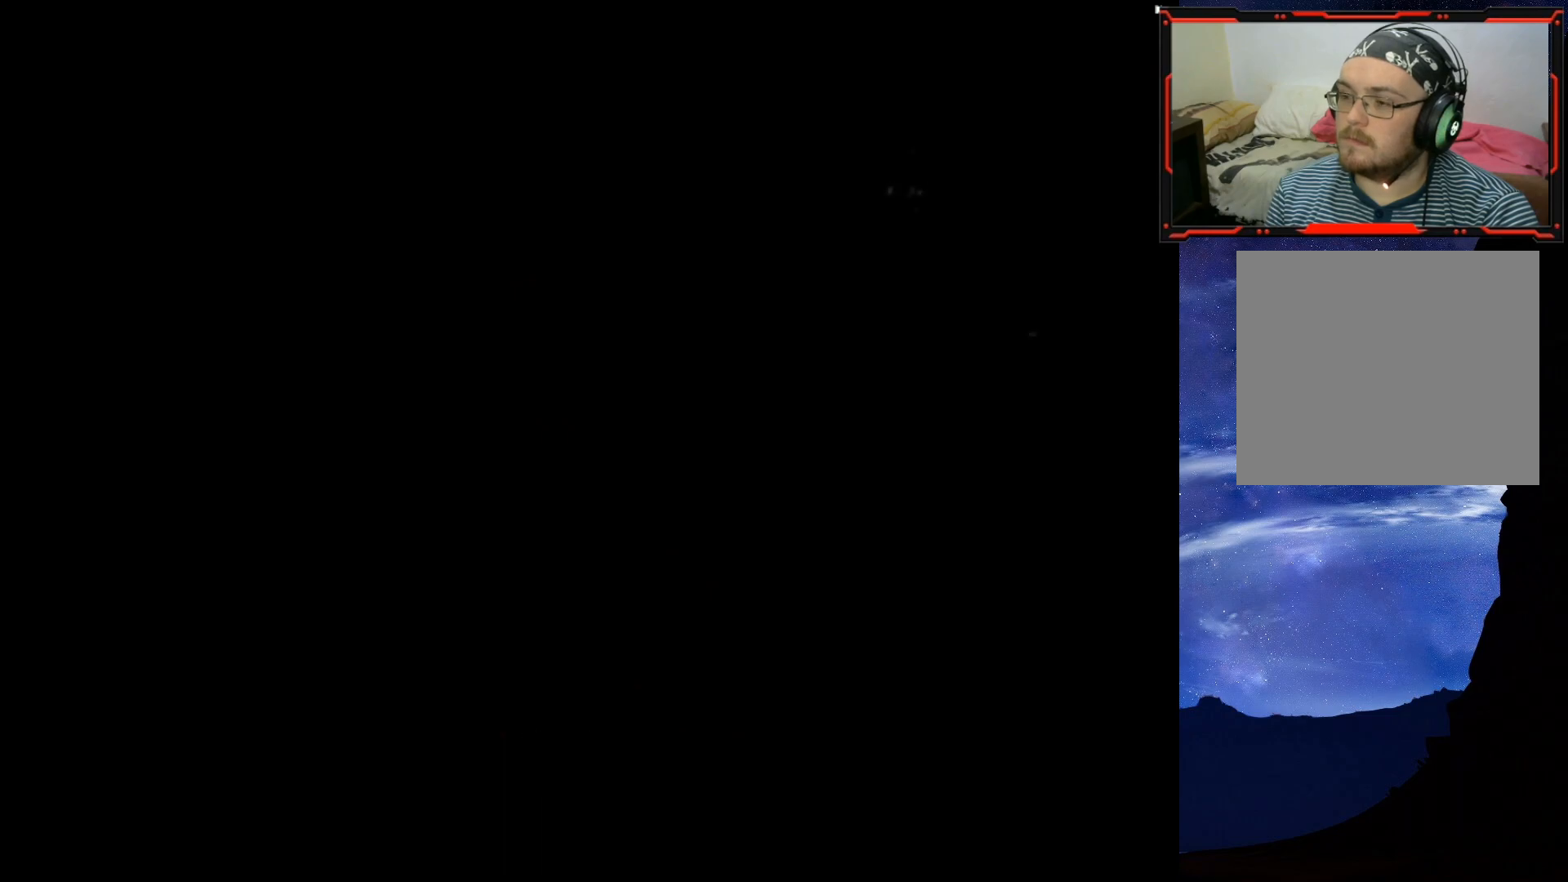
{"buttons": [], "right_stick": "center", "events": []}
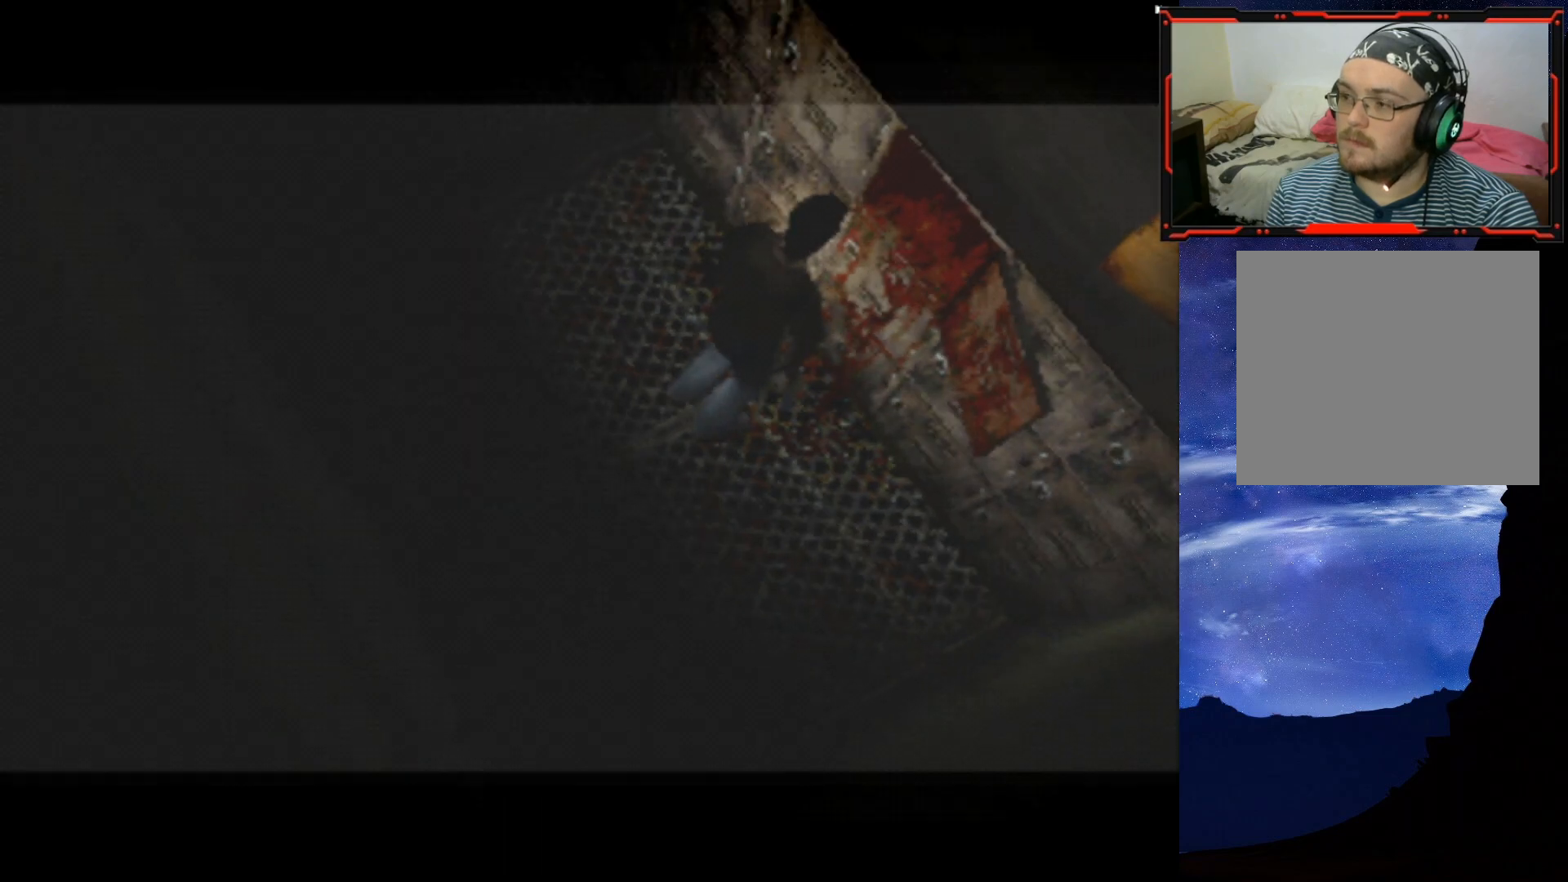
{"buttons": ["DPAD_UP"], "right_stick": "center", "events": [[483, "DPAD_UP", "down"]]}
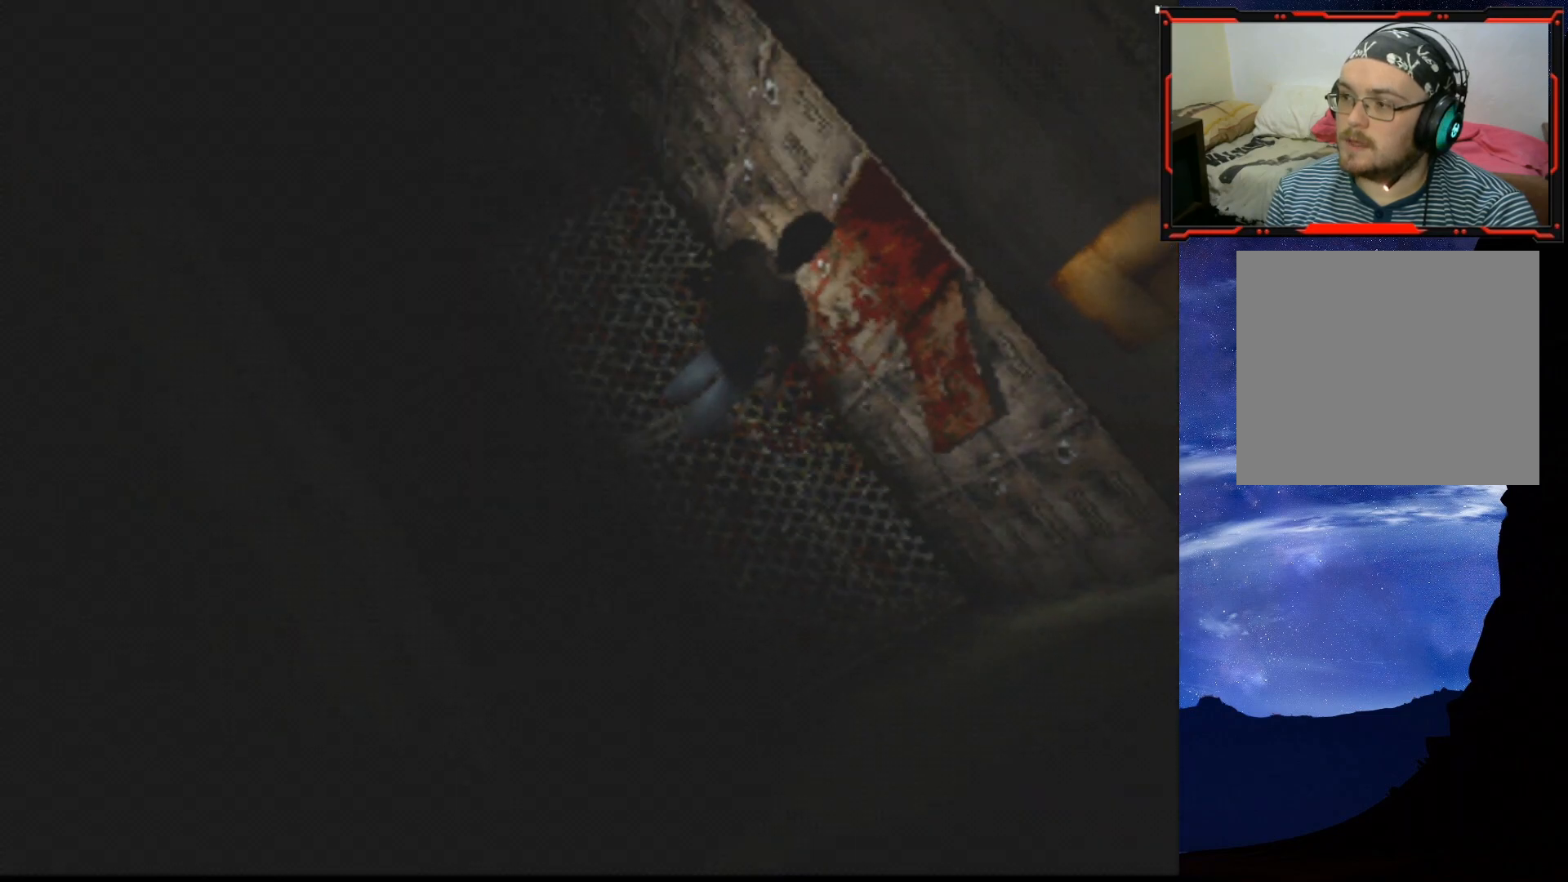
{"buttons": ["CROSS", "DPAD_UP", "DPAD_RIGHT"], "right_stick": "center", "events": [[267, "CROSS", "down"], [401, "CROSS", "up"], [451, "CROSS", "down"], [501, "DPAD_RIGHT", "down"]]}
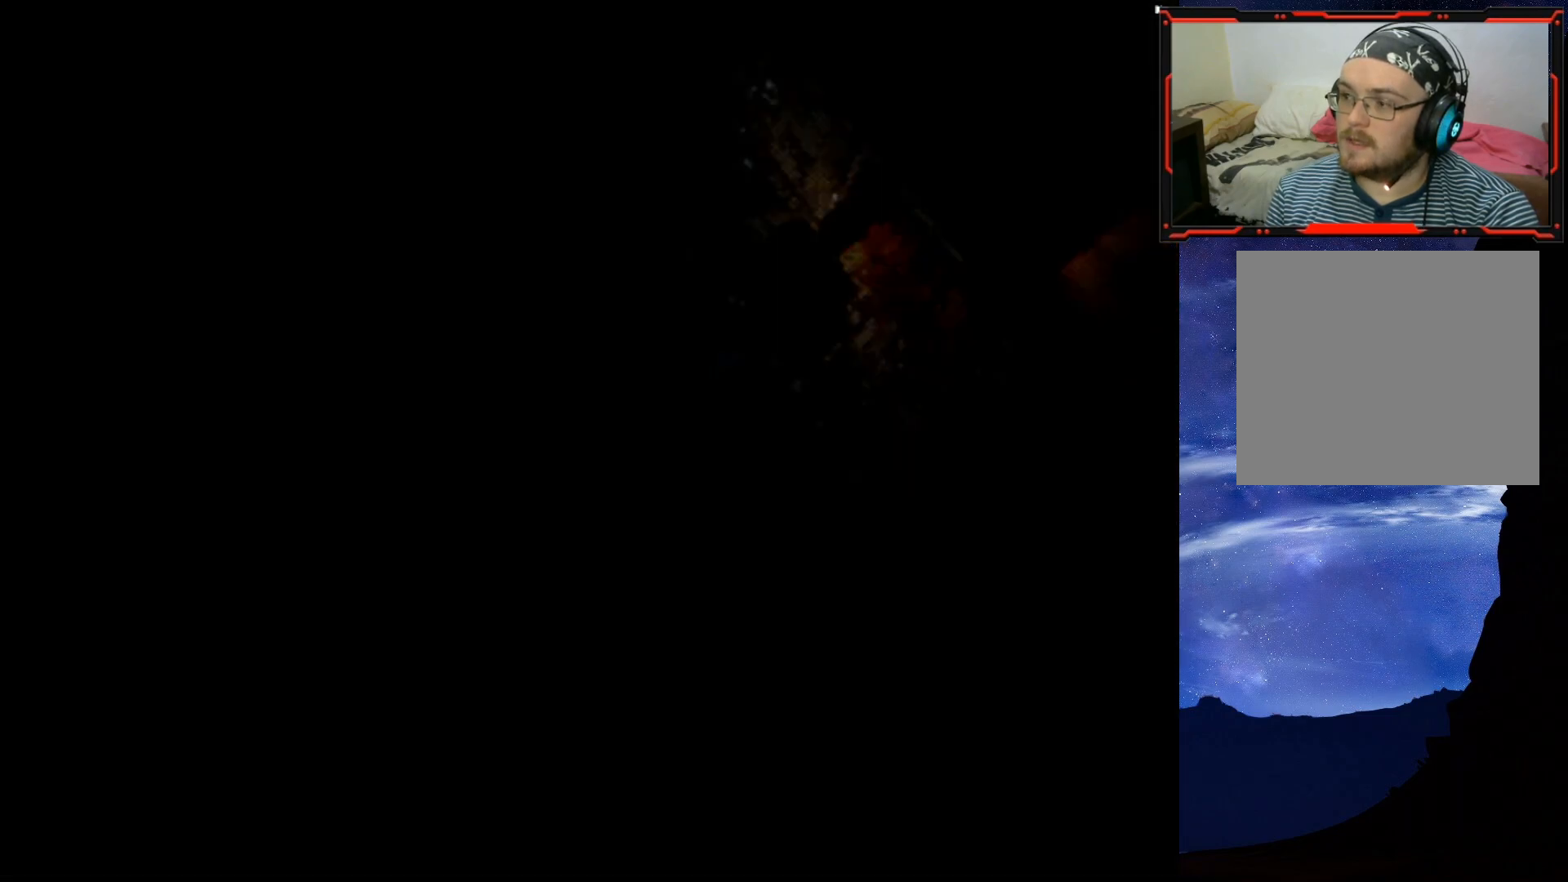
{"buttons": [], "right_stick": "center", "events": [[66, "CROSS", "up"], [267, "DPAD_UP", "up"], [283, "DPAD_RIGHT", "up"]]}
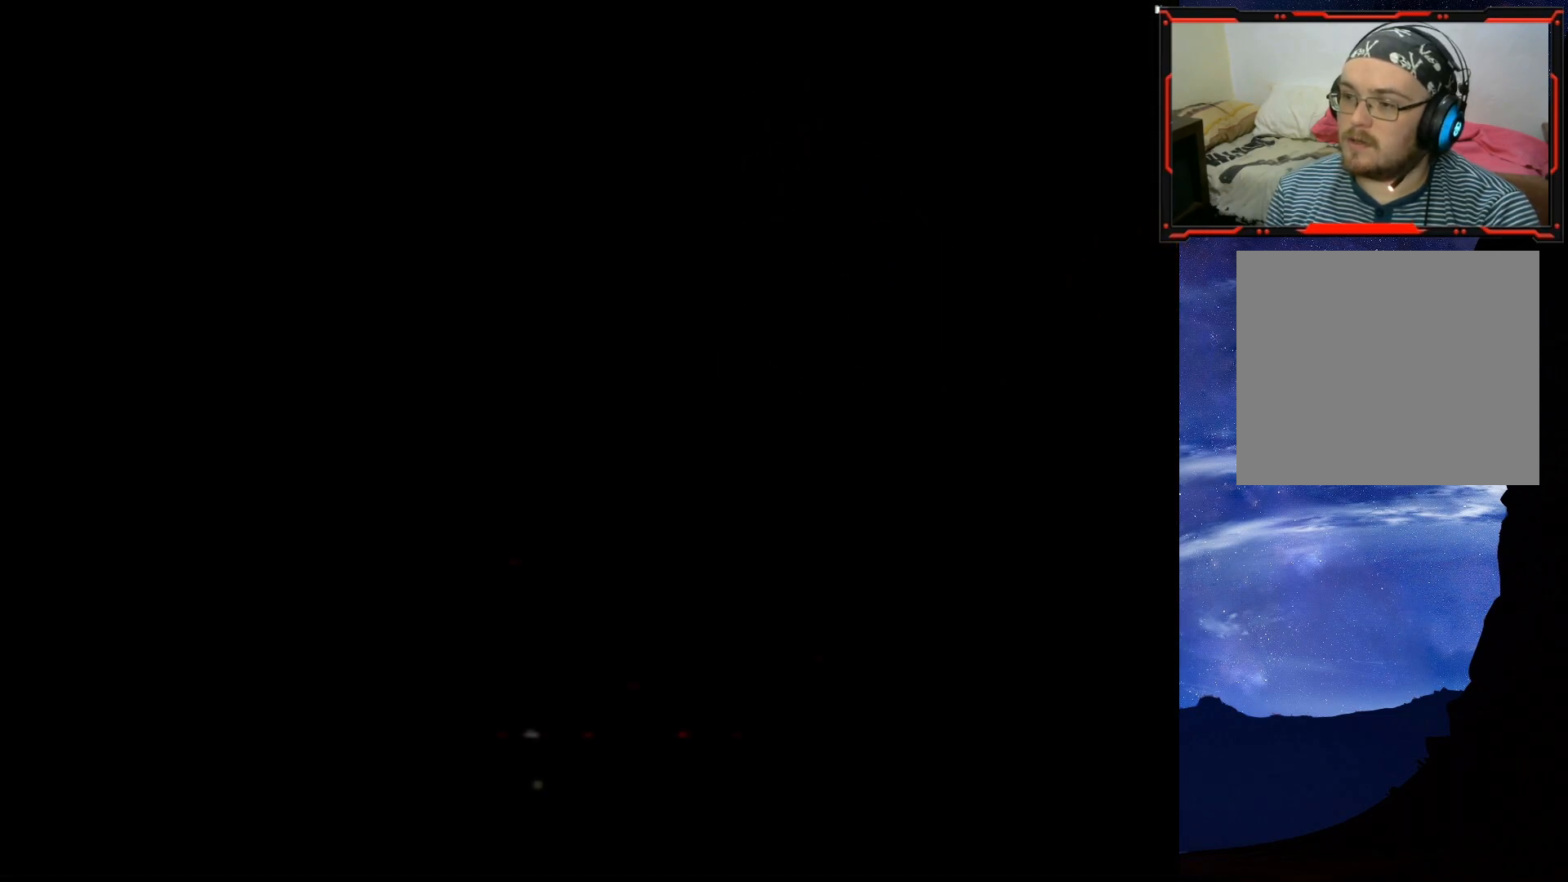
{"buttons": [], "right_stick": "center", "events": []}
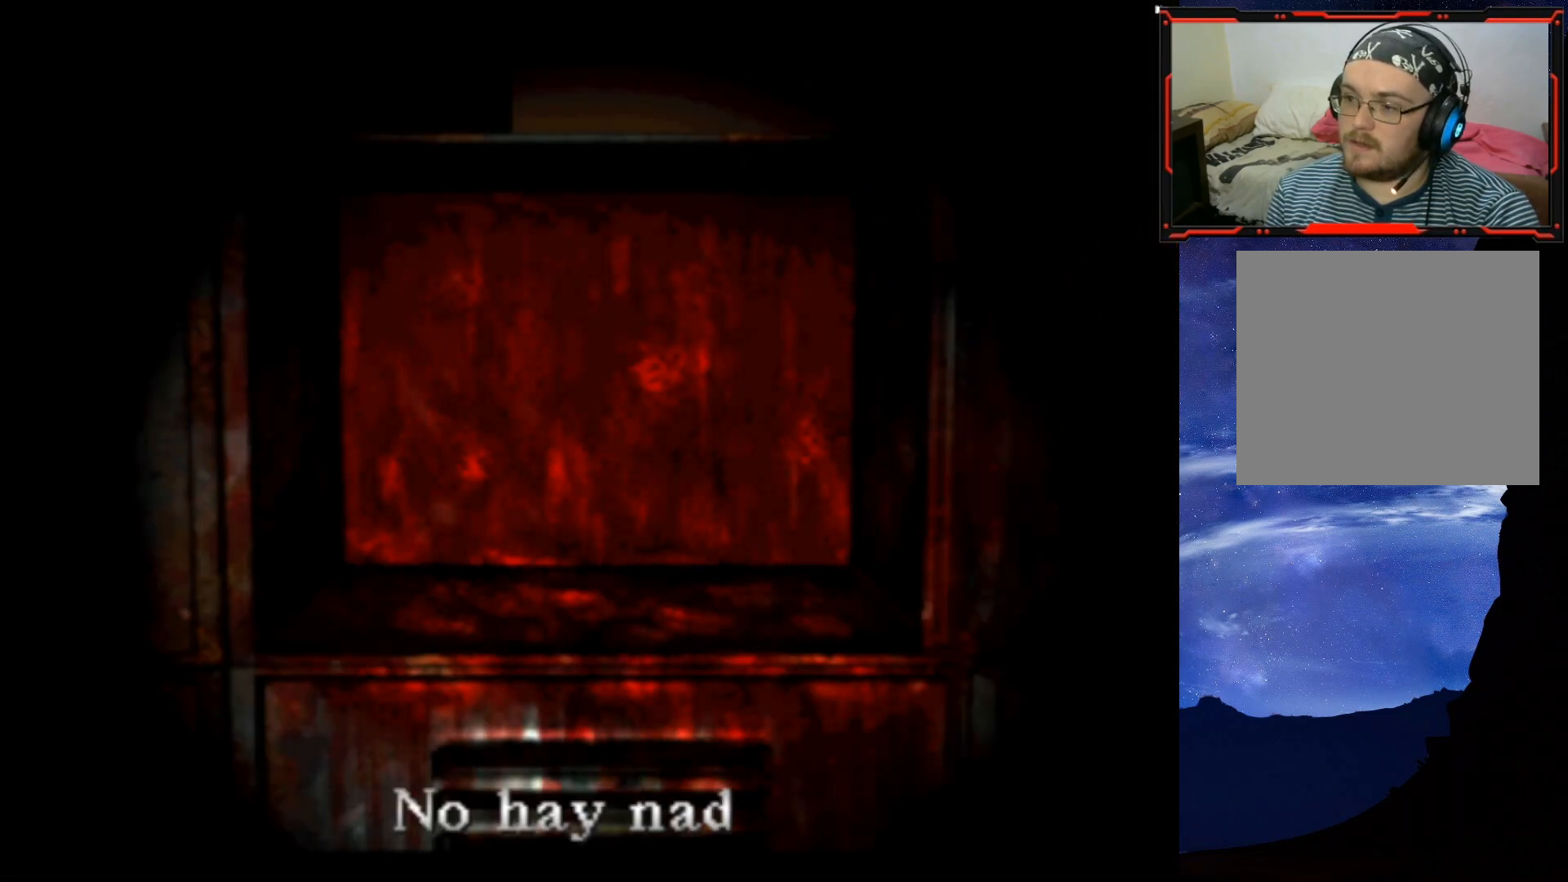
{"buttons": ["DPAD_RIGHT"], "right_stick": "center", "events": [[50, "CROSS", "down"], [166, "CROSS", "up"], [433, "DPAD_RIGHT", "down"]]}
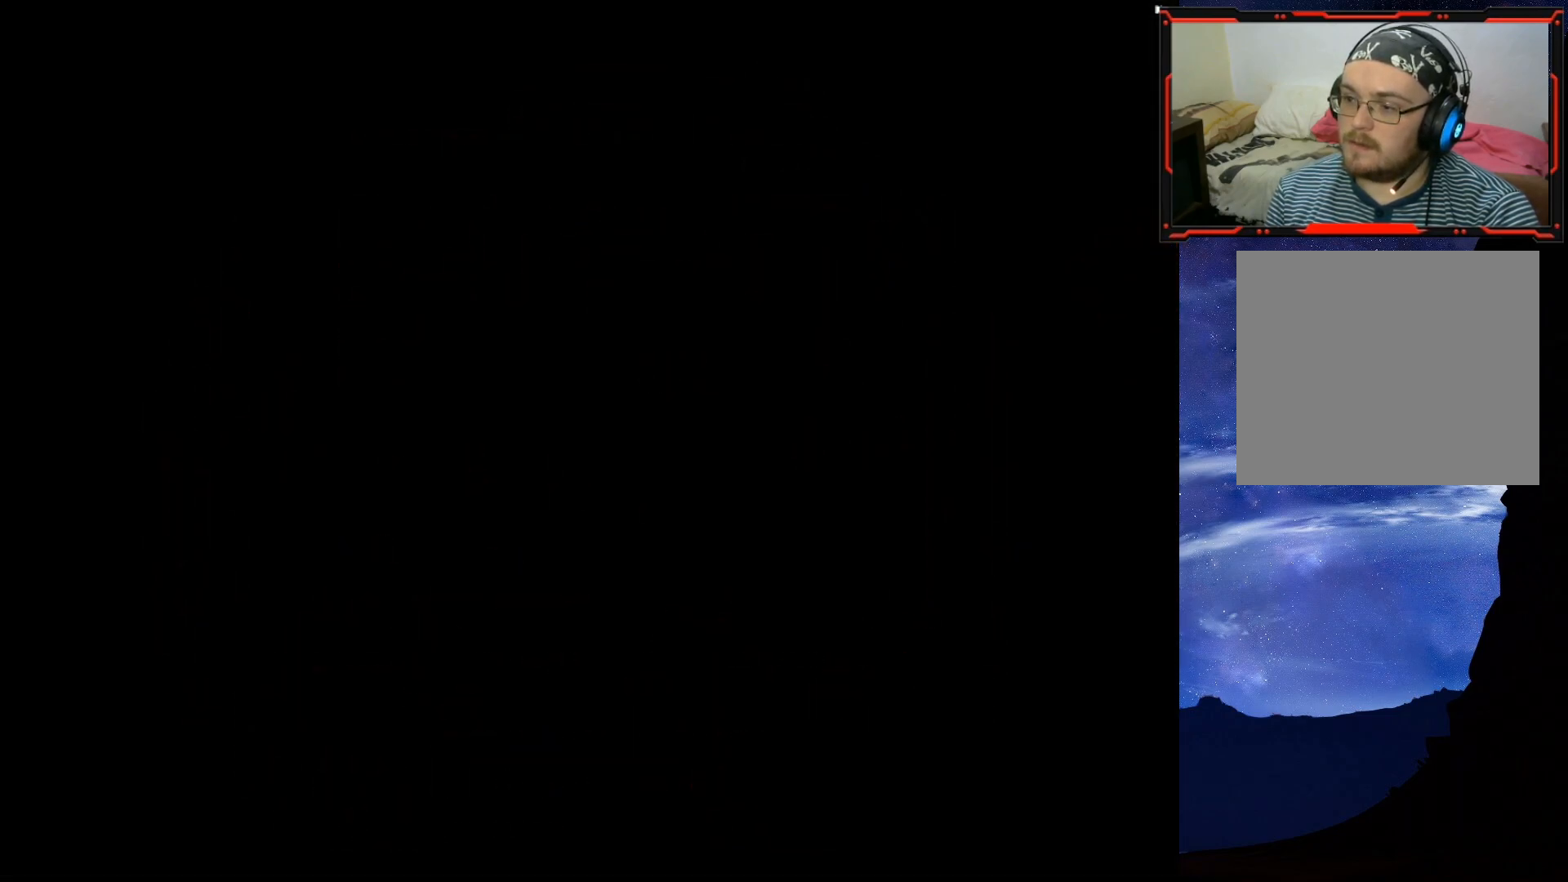
{"buttons": ["DPAD_RIGHT"], "right_stick": "center", "events": []}
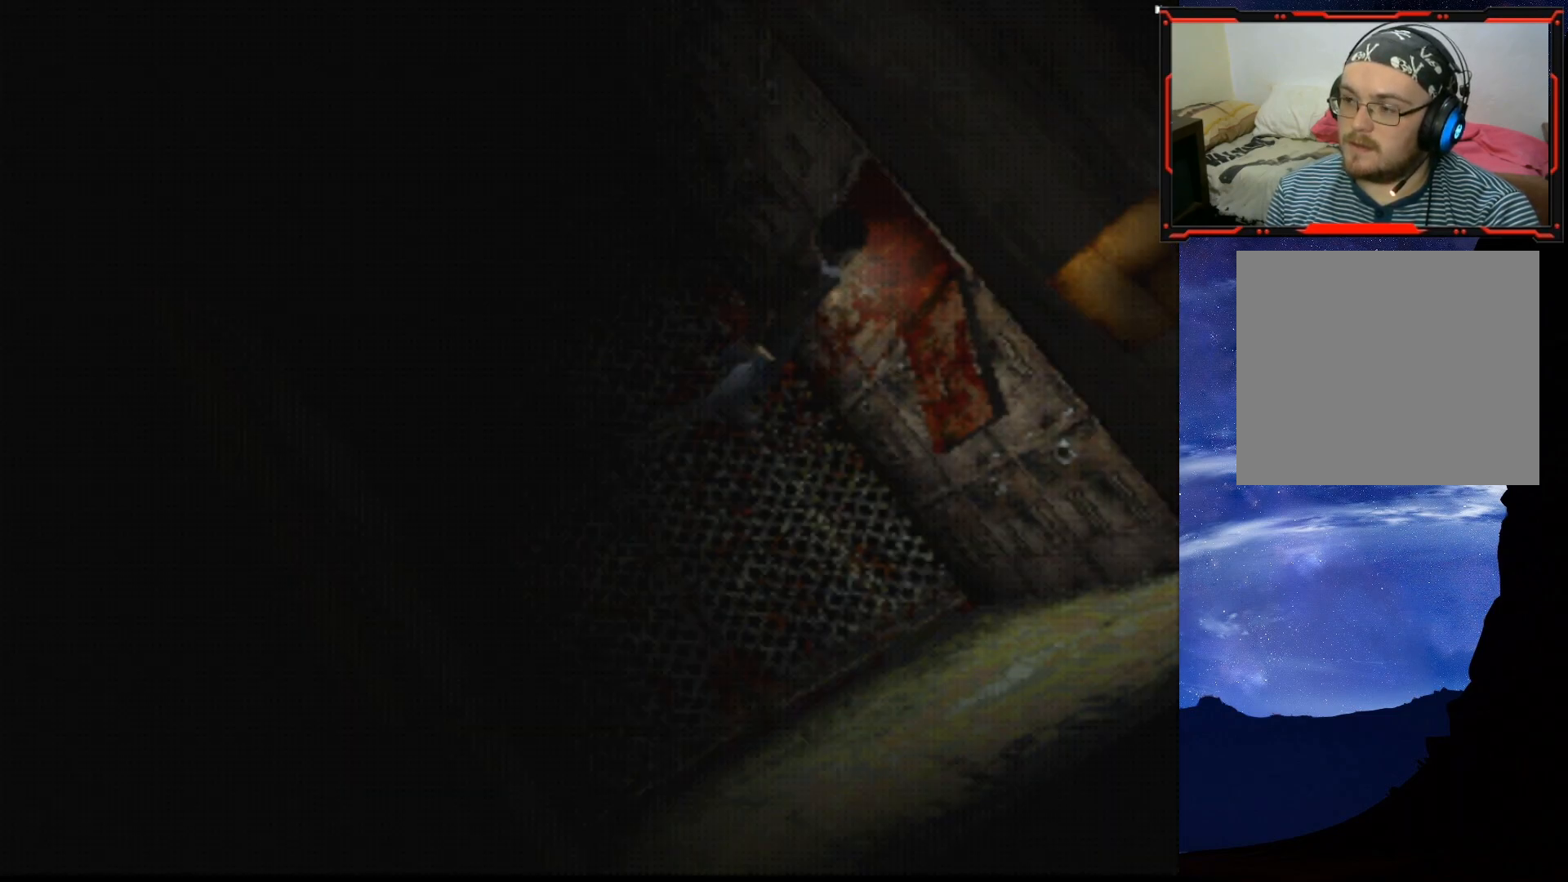
{"buttons": ["SQUARE", "DPAD_UP", "DPAD_RIGHT"], "right_stick": "center", "events": [[200, "DPAD_UP", "down"], [250, "DPAD_RIGHT", "up"], [267, "SQUARE", "down"], [467, "DPAD_RIGHT", "down"]]}
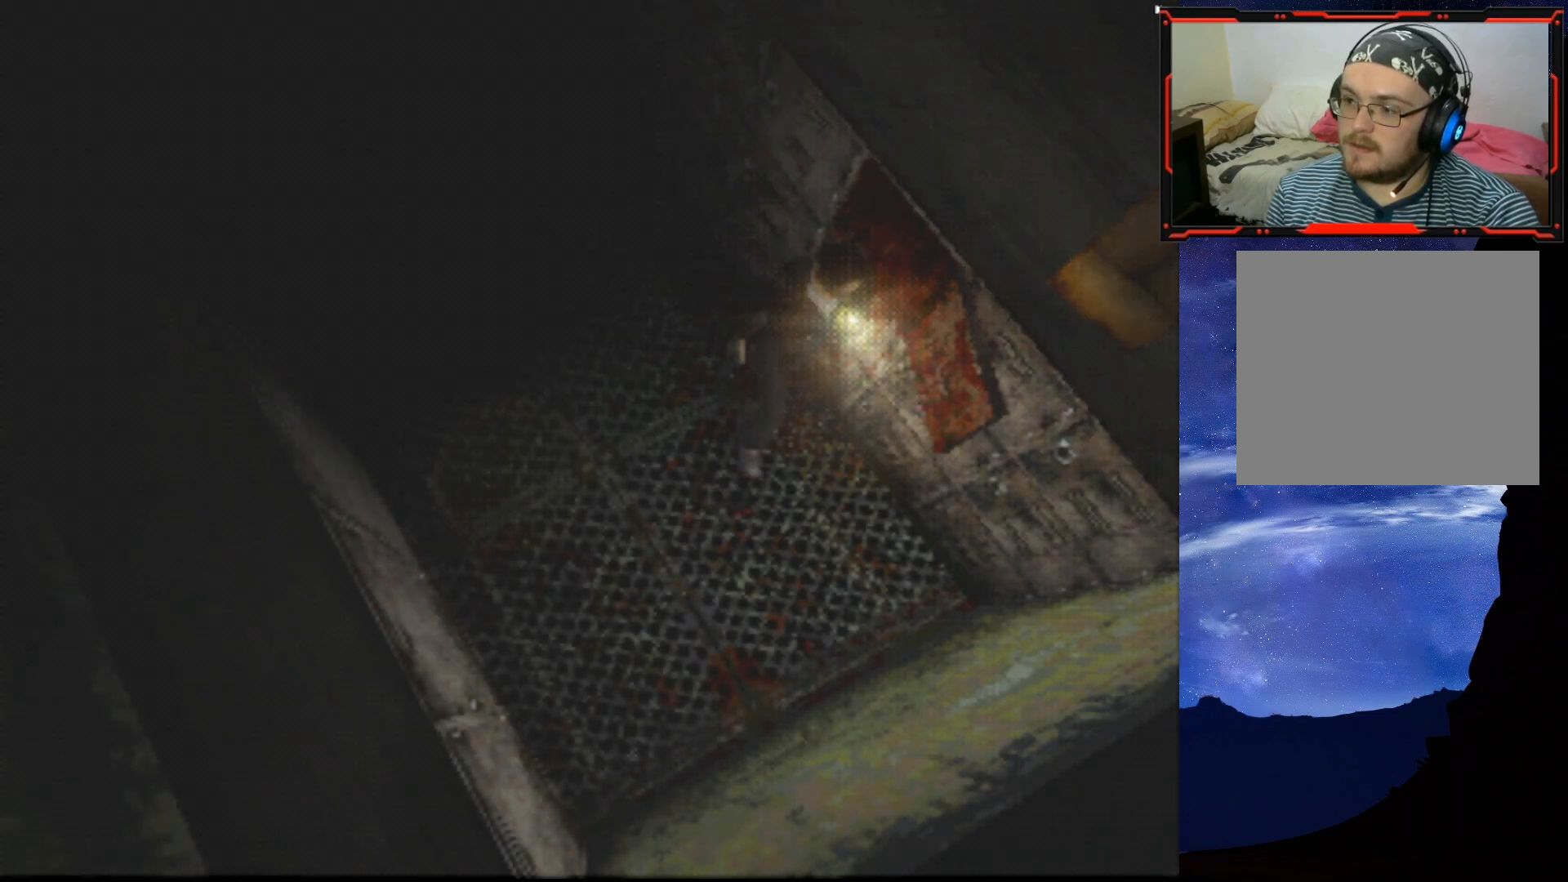
{"buttons": ["SQUARE", "DPAD_RIGHT"], "right_stick": "center", "events": [[234, "DPAD_UP", "up"]]}
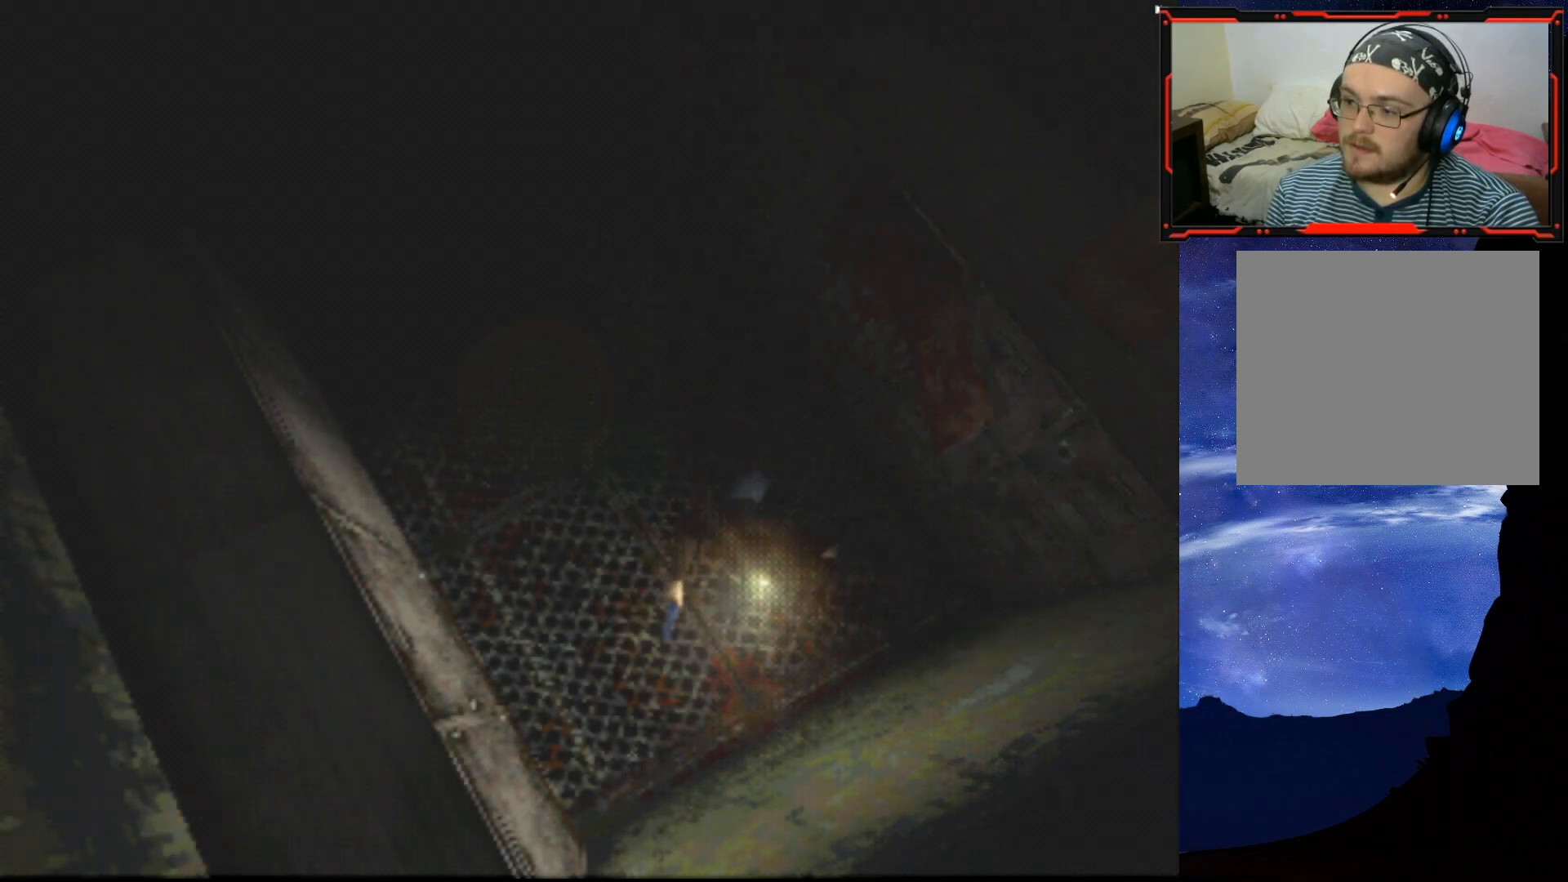
{"buttons": ["SQUARE", "DPAD_RIGHT"], "right_stick": "center", "events": [[116, "DPAD_UP", "down"], [133, "DPAD_RIGHT", "up"], [300, "DPAD_RIGHT", "down"], [383, "DPAD_UP", "up"]]}
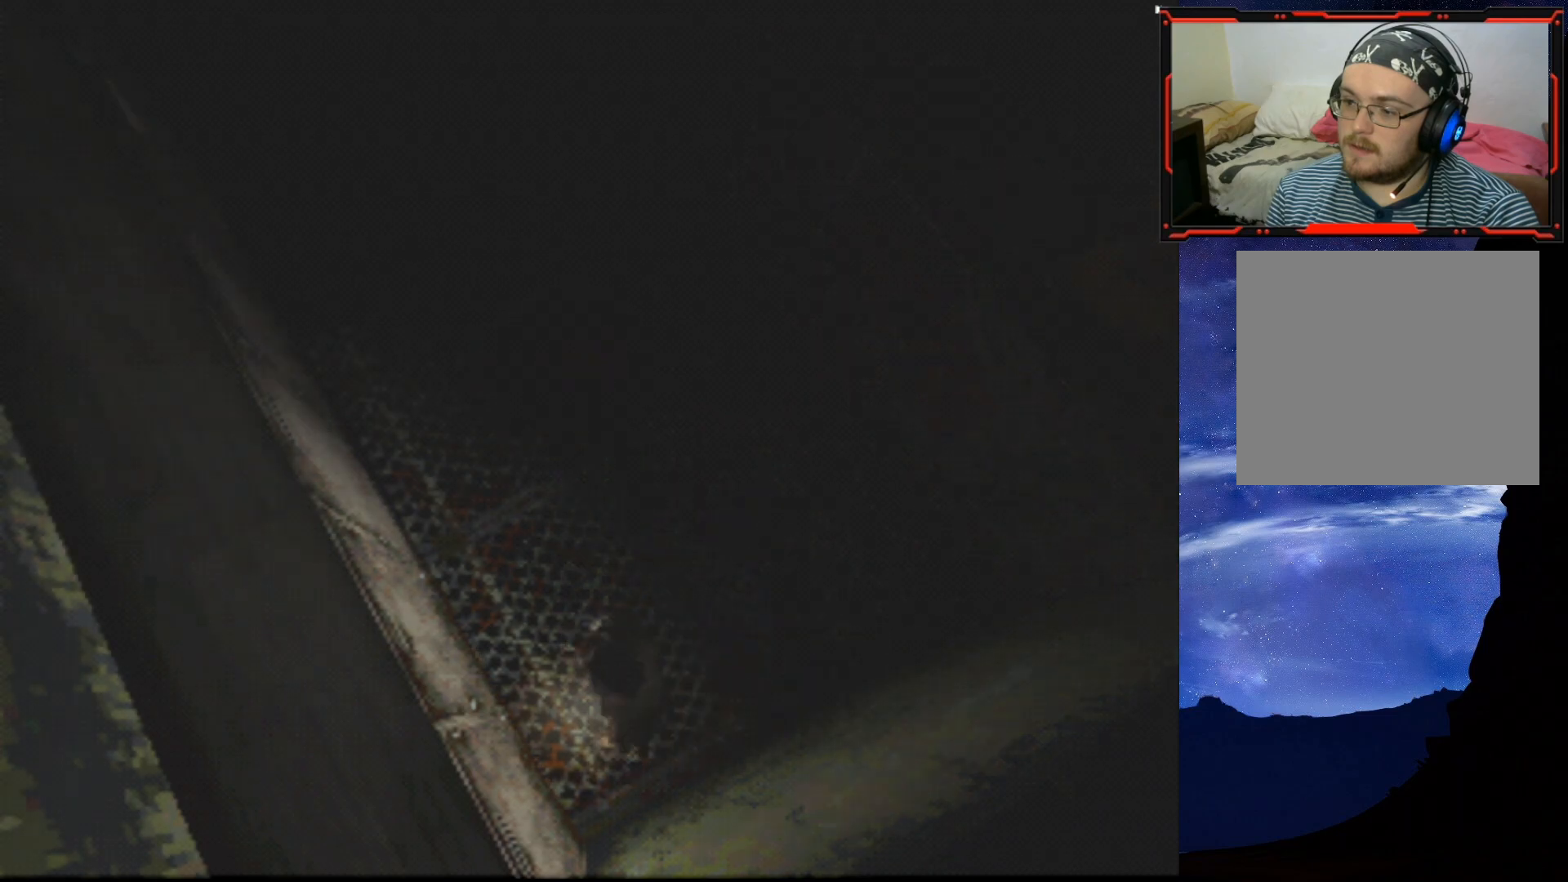
{"buttons": ["SQUARE", "DPAD_UP"], "right_stick": "center", "events": [[300, "DPAD_UP", "down"], [317, "DPAD_RIGHT", "up"]]}
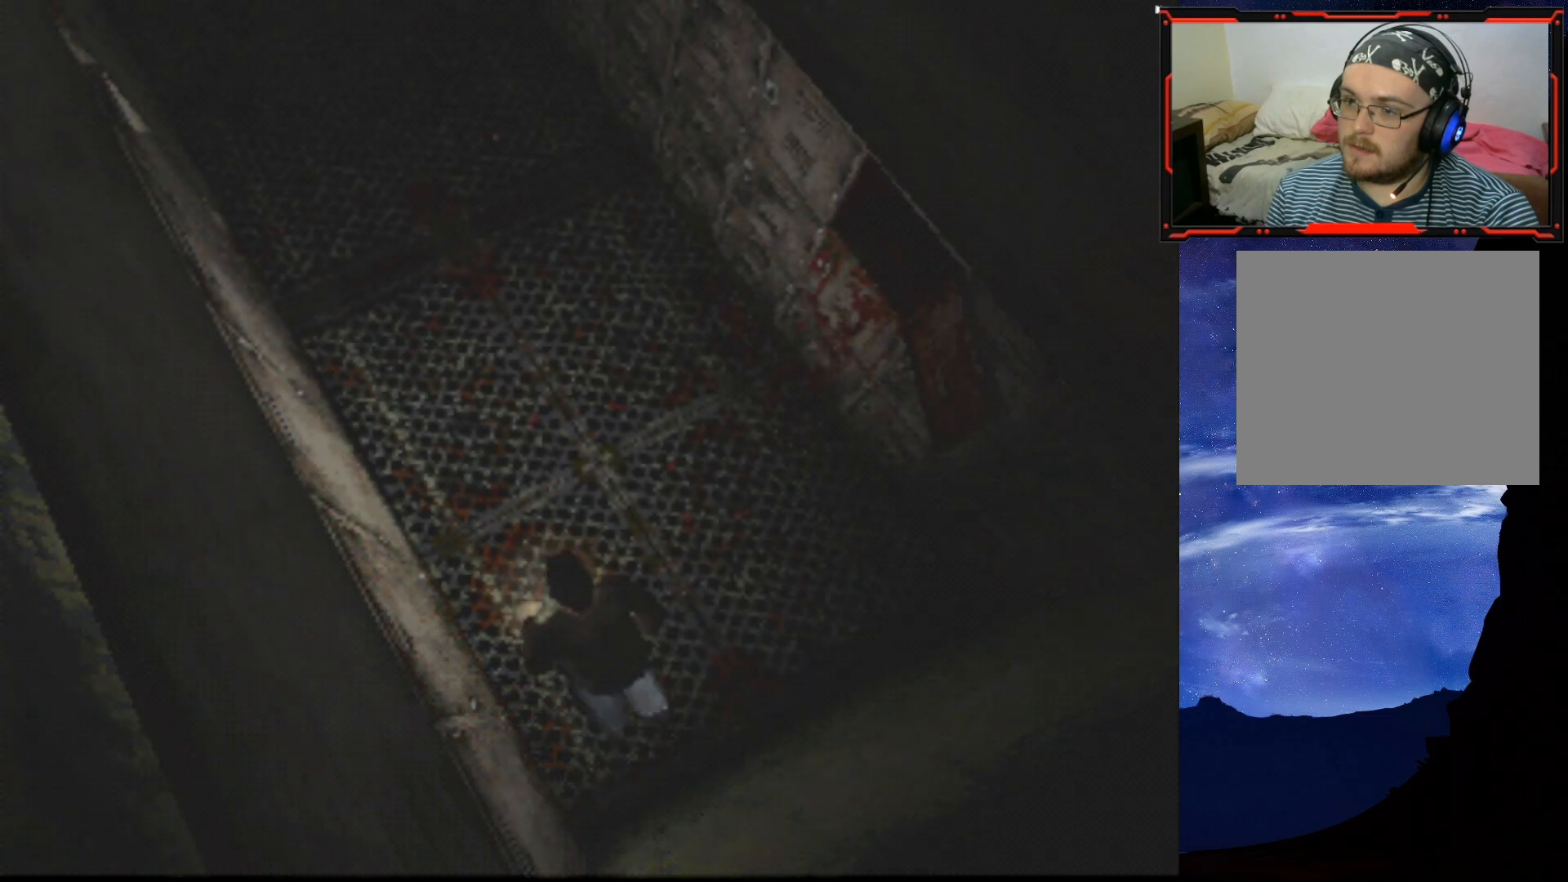
{"buttons": ["DPAD_RIGHT"], "right_stick": "center", "events": [[433, "DPAD_UP", "up"], [483, "DPAD_RIGHT", "down"], [500, "SQUARE", "up"]]}
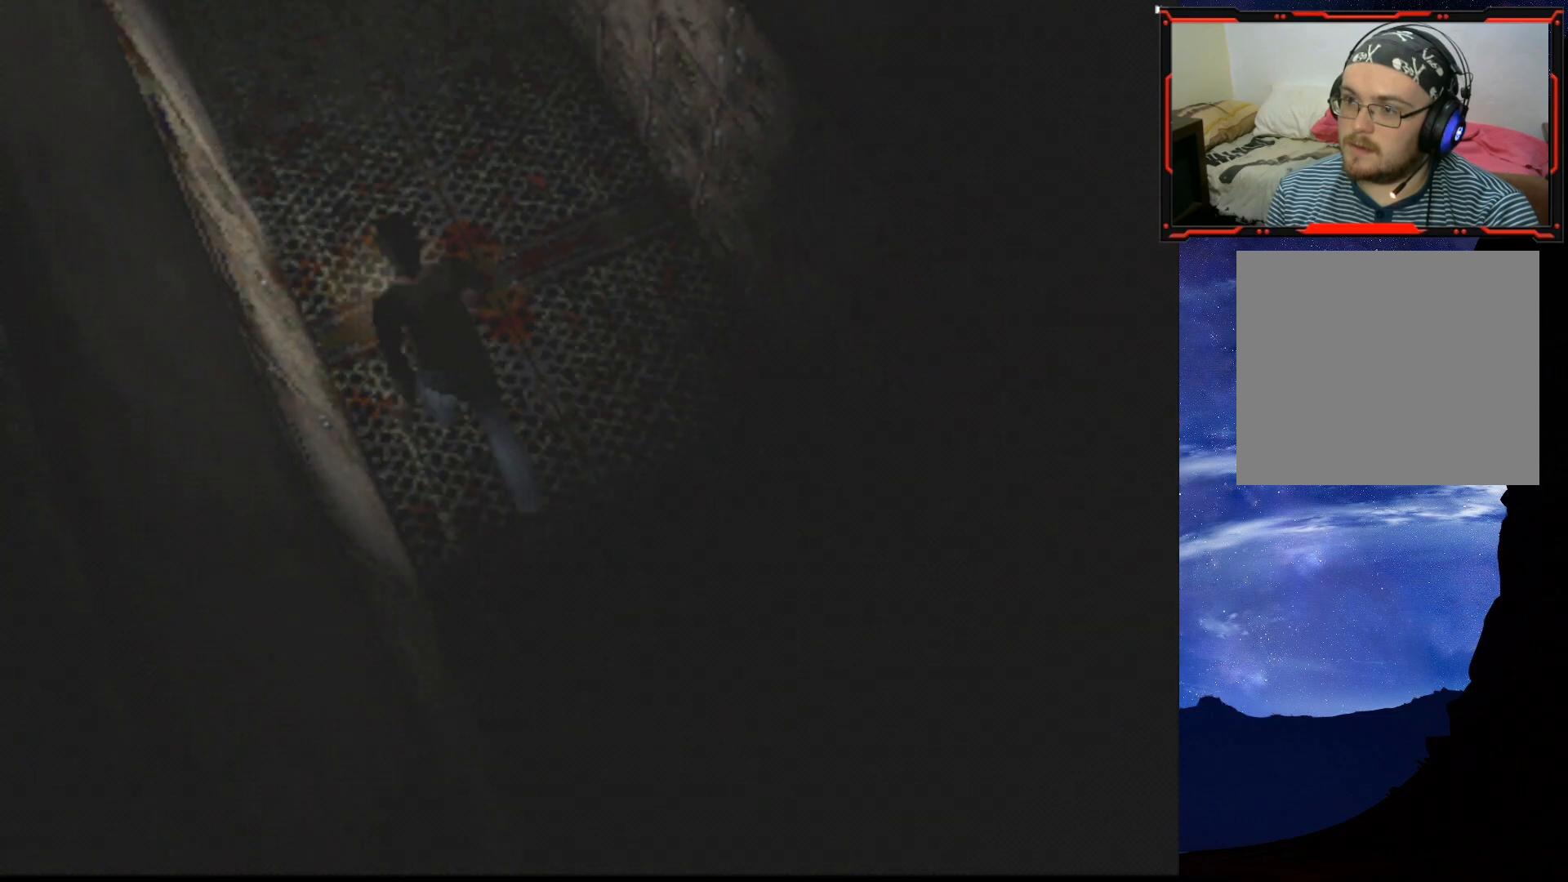
{"buttons": ["DPAD_UP"], "right_stick": "center", "events": [[150, "DPAD_UP", "down"], [184, "DPAD_RIGHT", "up"]]}
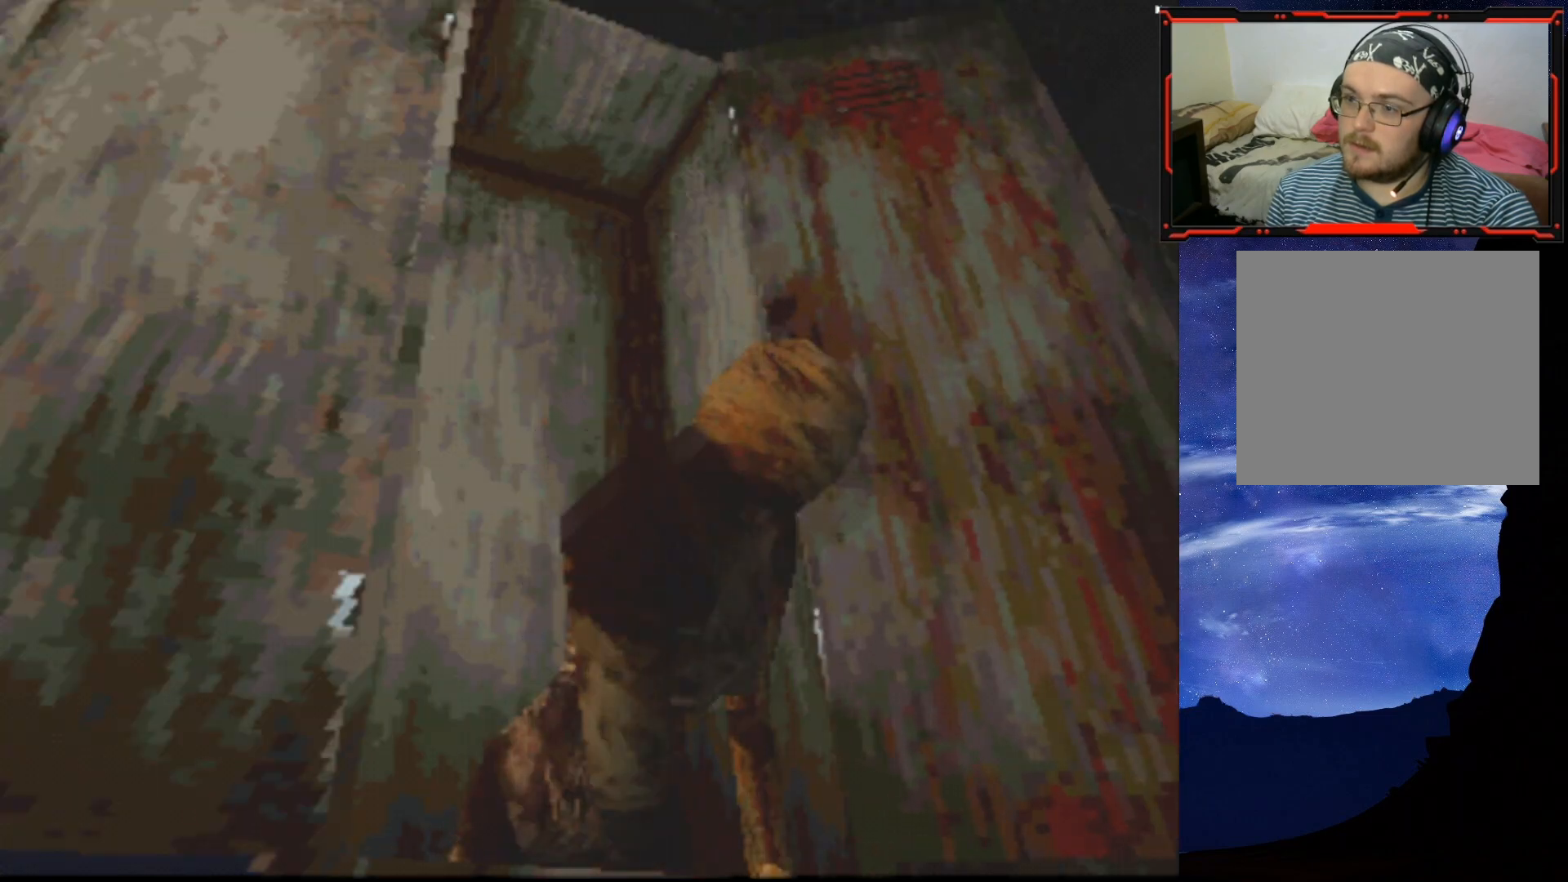
{"buttons": [], "right_stick": "center", "events": [[166, "DPAD_UP", "up"], [333, "DPAD_DOWN", "down"], [333, "DPAD_RIGHT", "down"], [383, "DPAD_RIGHT", "up"], [450, "DPAD_DOWN", "up"]]}
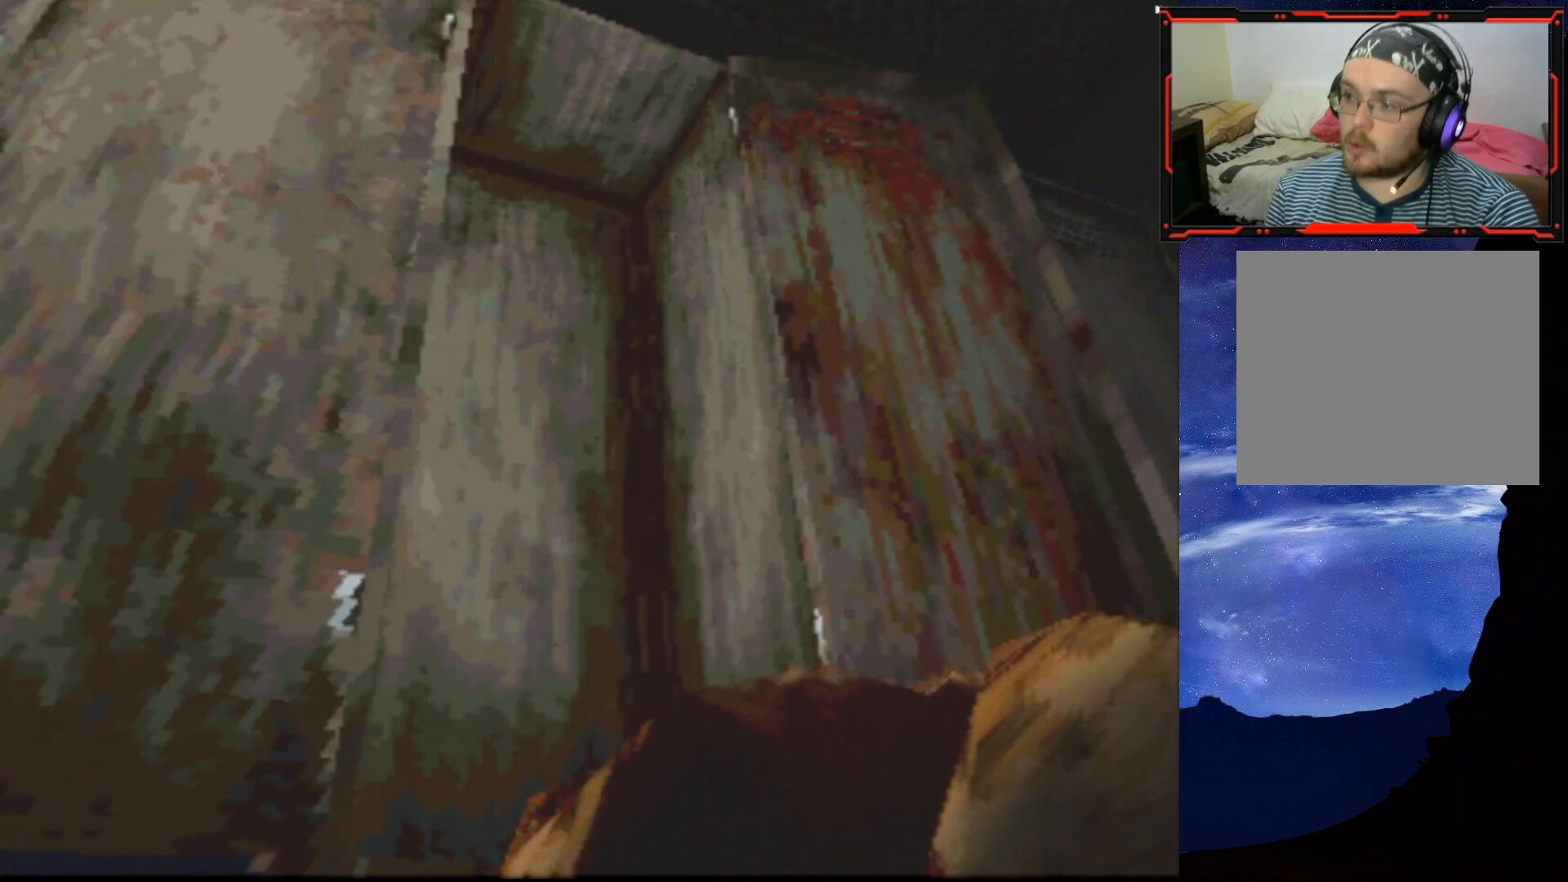
{"buttons": [], "right_stick": "center", "events": []}
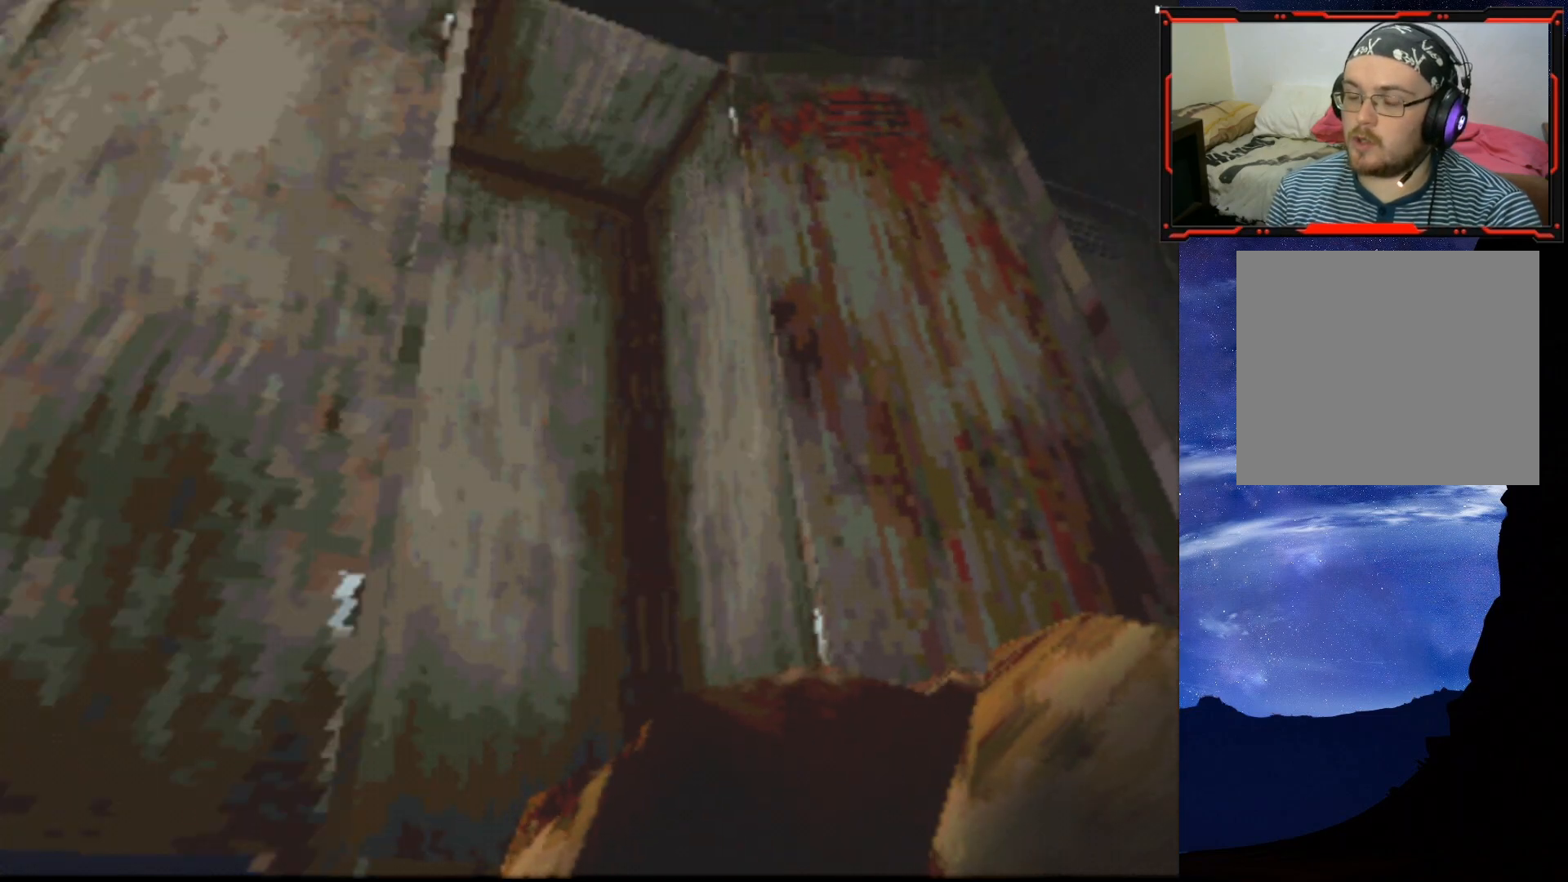
{"buttons": [], "right_stick": "center", "events": [[250, "CROSS", "down"], [367, "CROSS", "up"]]}
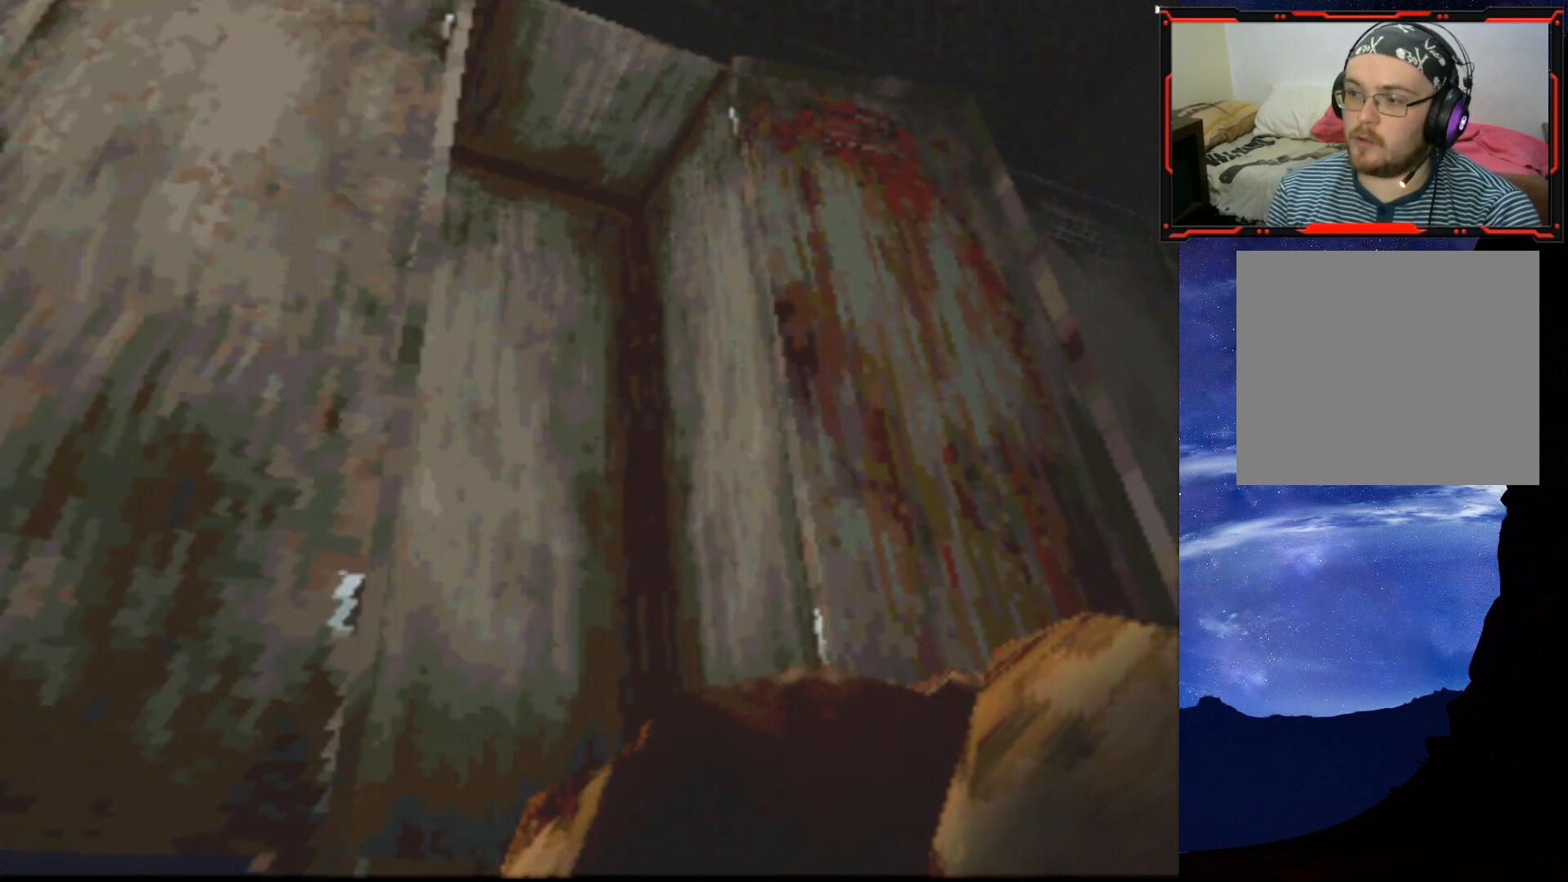
{"buttons": [], "right_stick": "center", "events": []}
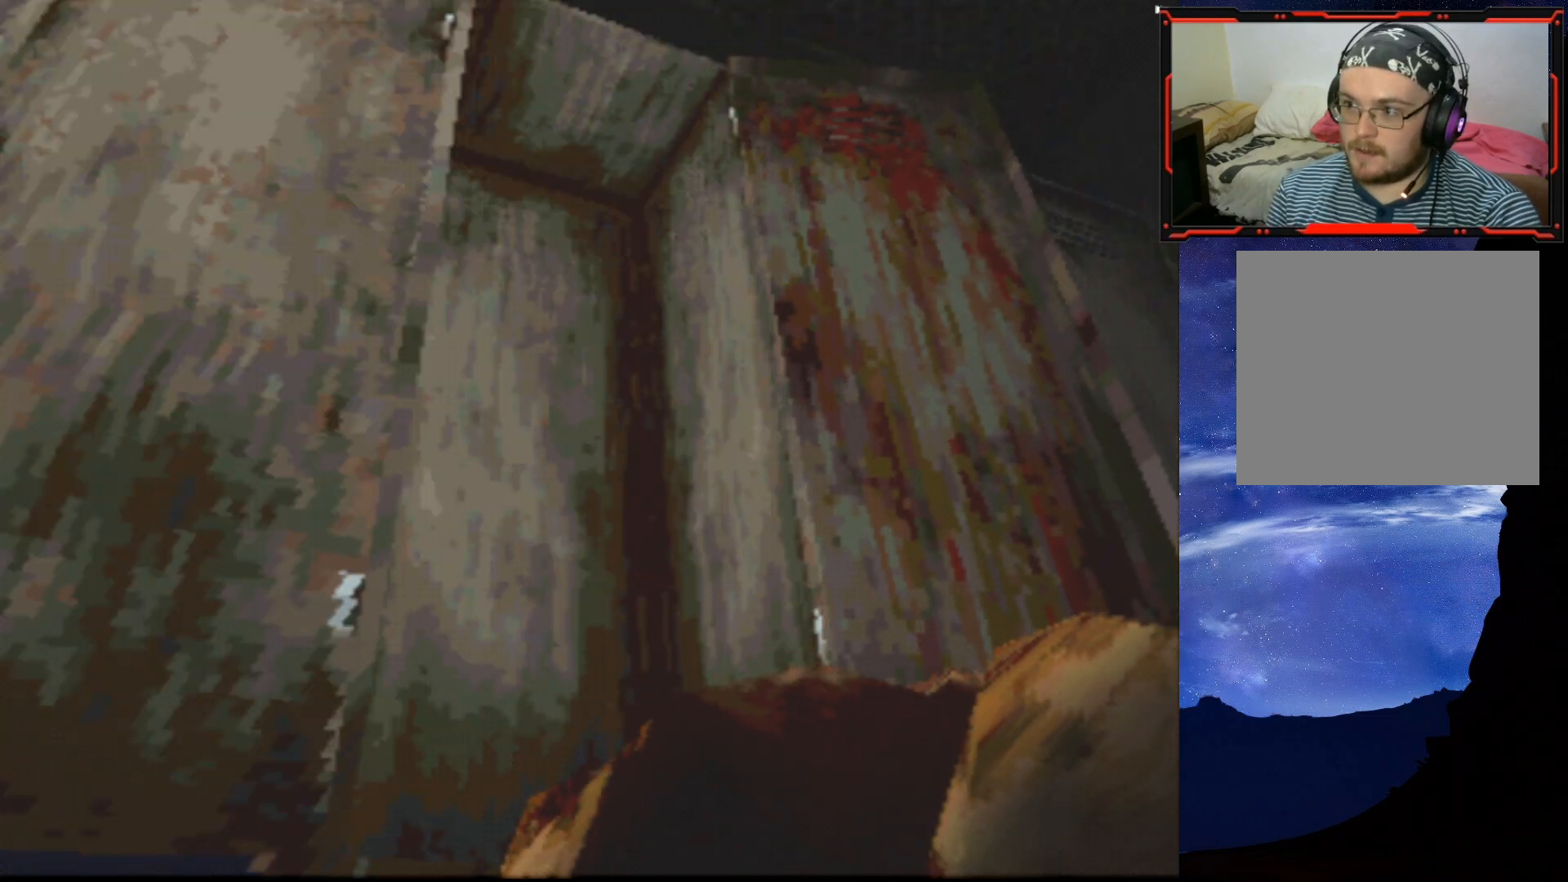
{"buttons": [], "right_stick": "center", "events": []}
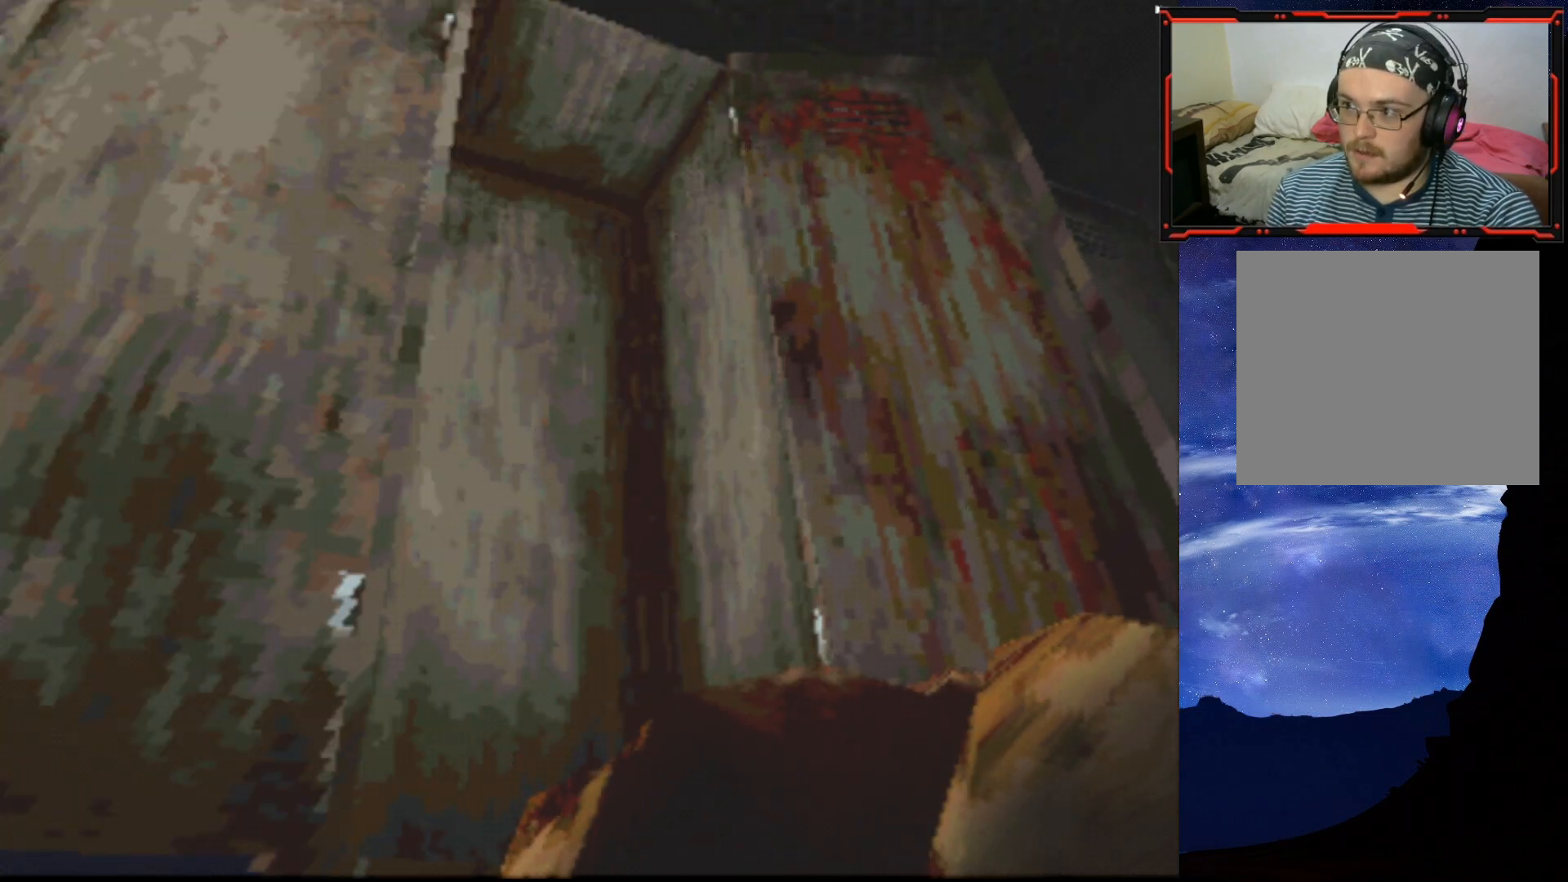
{"buttons": [], "right_stick": "center", "events": []}
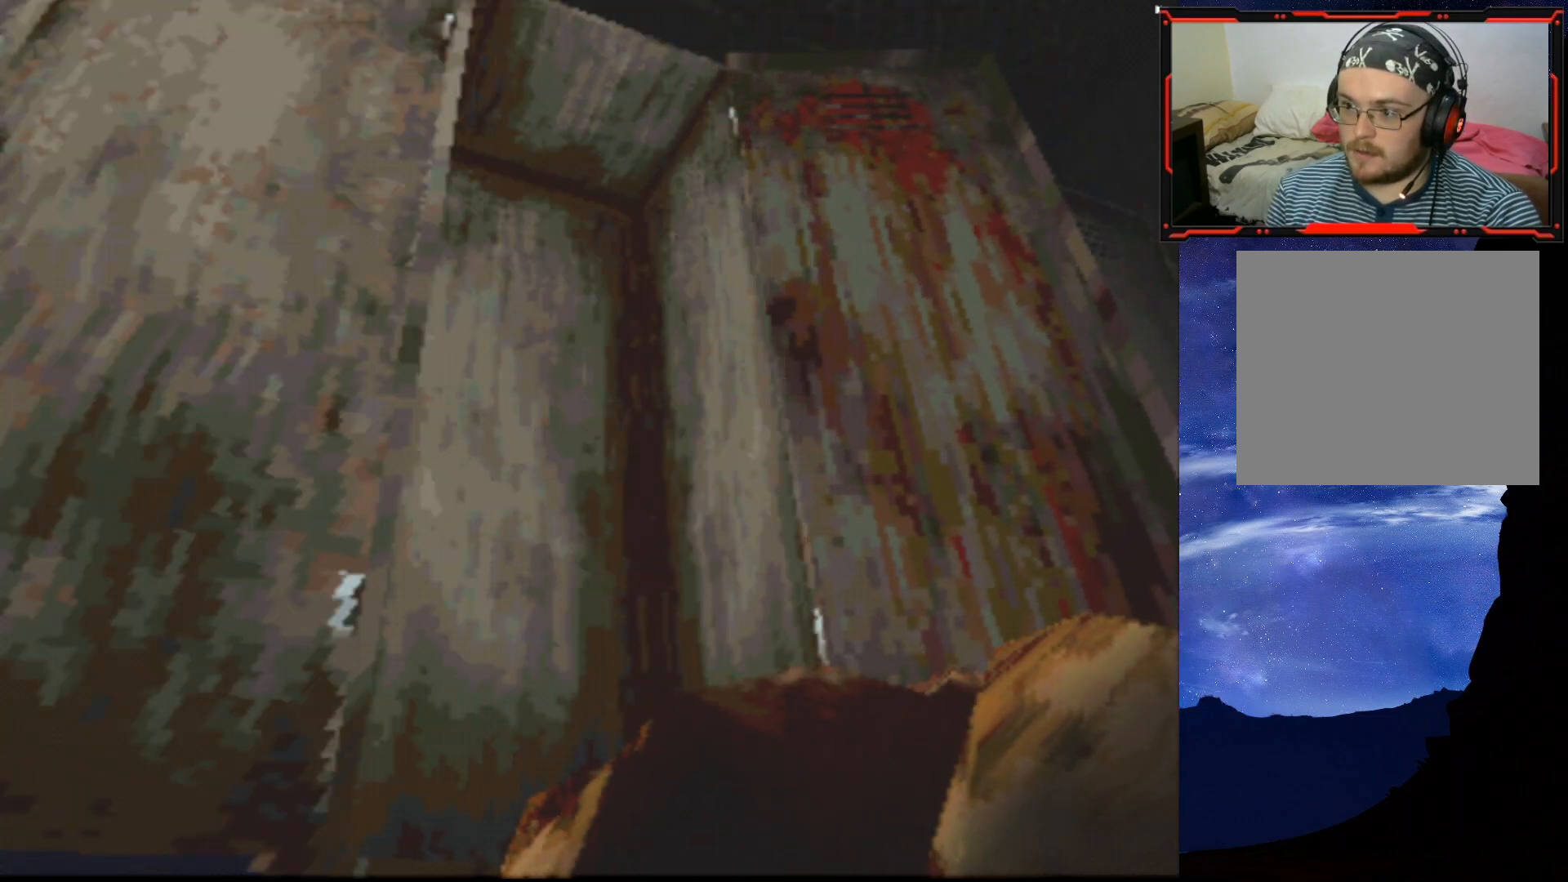
{"buttons": [], "right_stick": "center", "events": []}
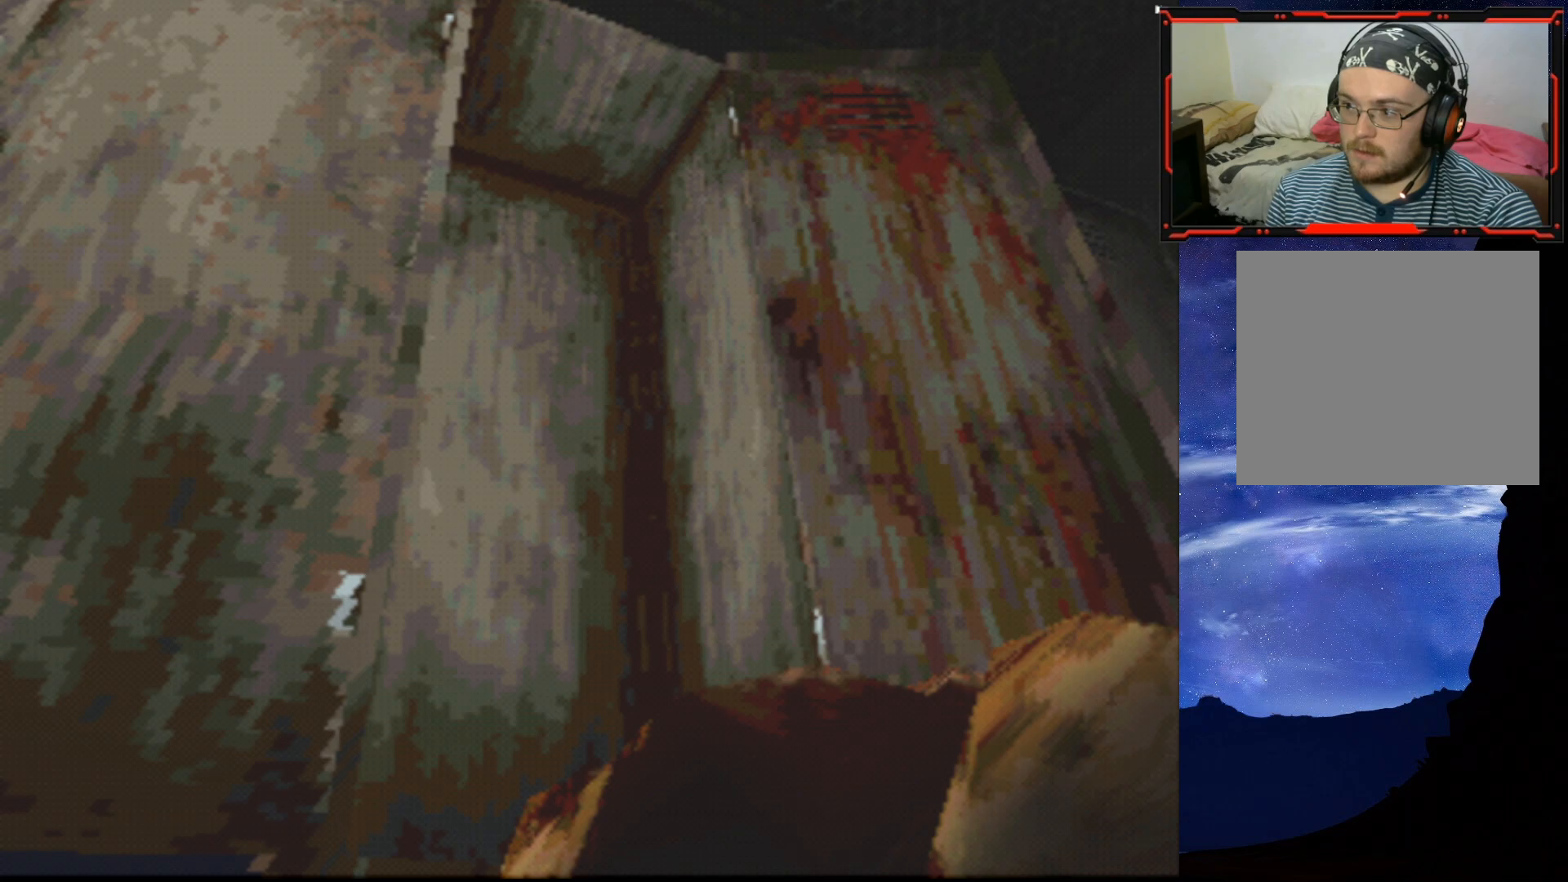
{"buttons": [], "right_stick": "center", "events": []}
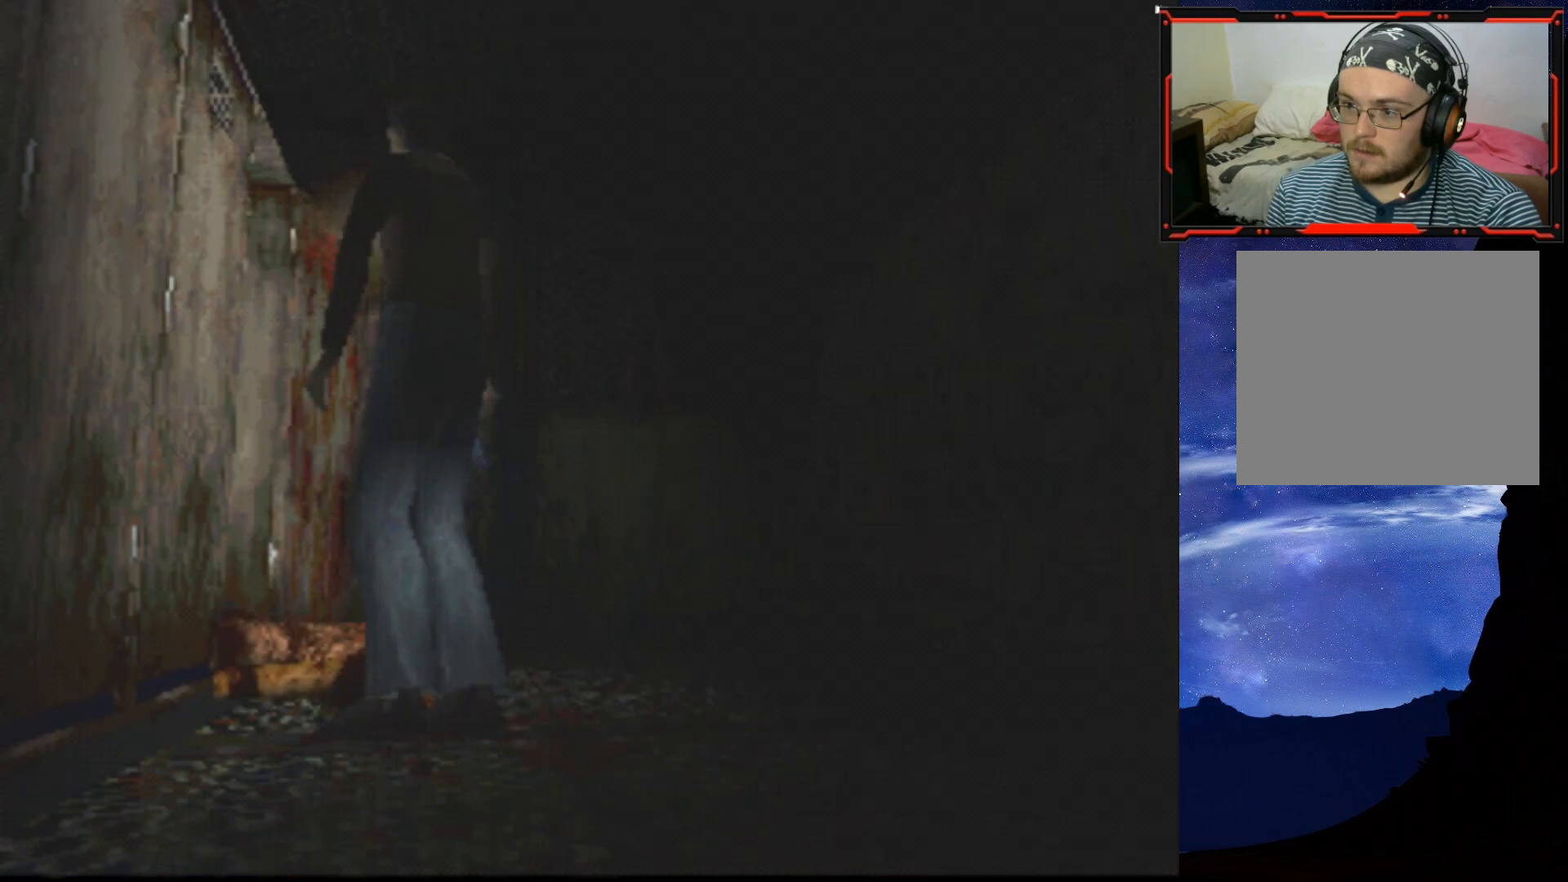
{"buttons": ["DPAD_UP"], "right_stick": "center", "events": [[200, "DPAD_UP", "down"]]}
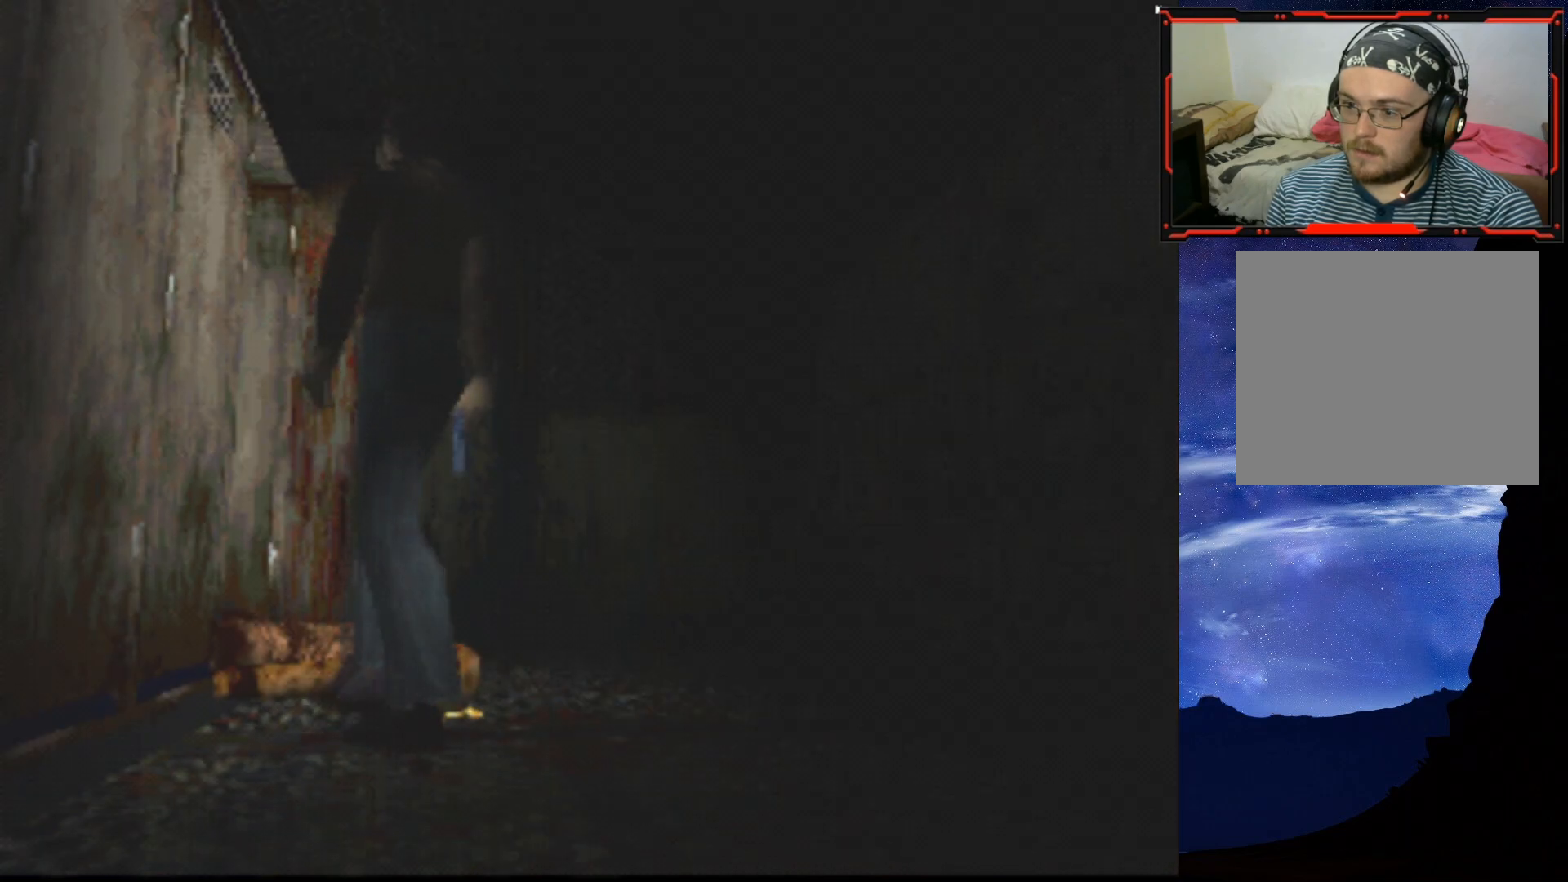
{"buttons": ["DPAD_UP", "DPAD_RIGHT"], "right_stick": "center", "events": [[267, "CROSS", "down"], [334, "DPAD_RIGHT", "down"], [401, "CROSS", "up"]]}
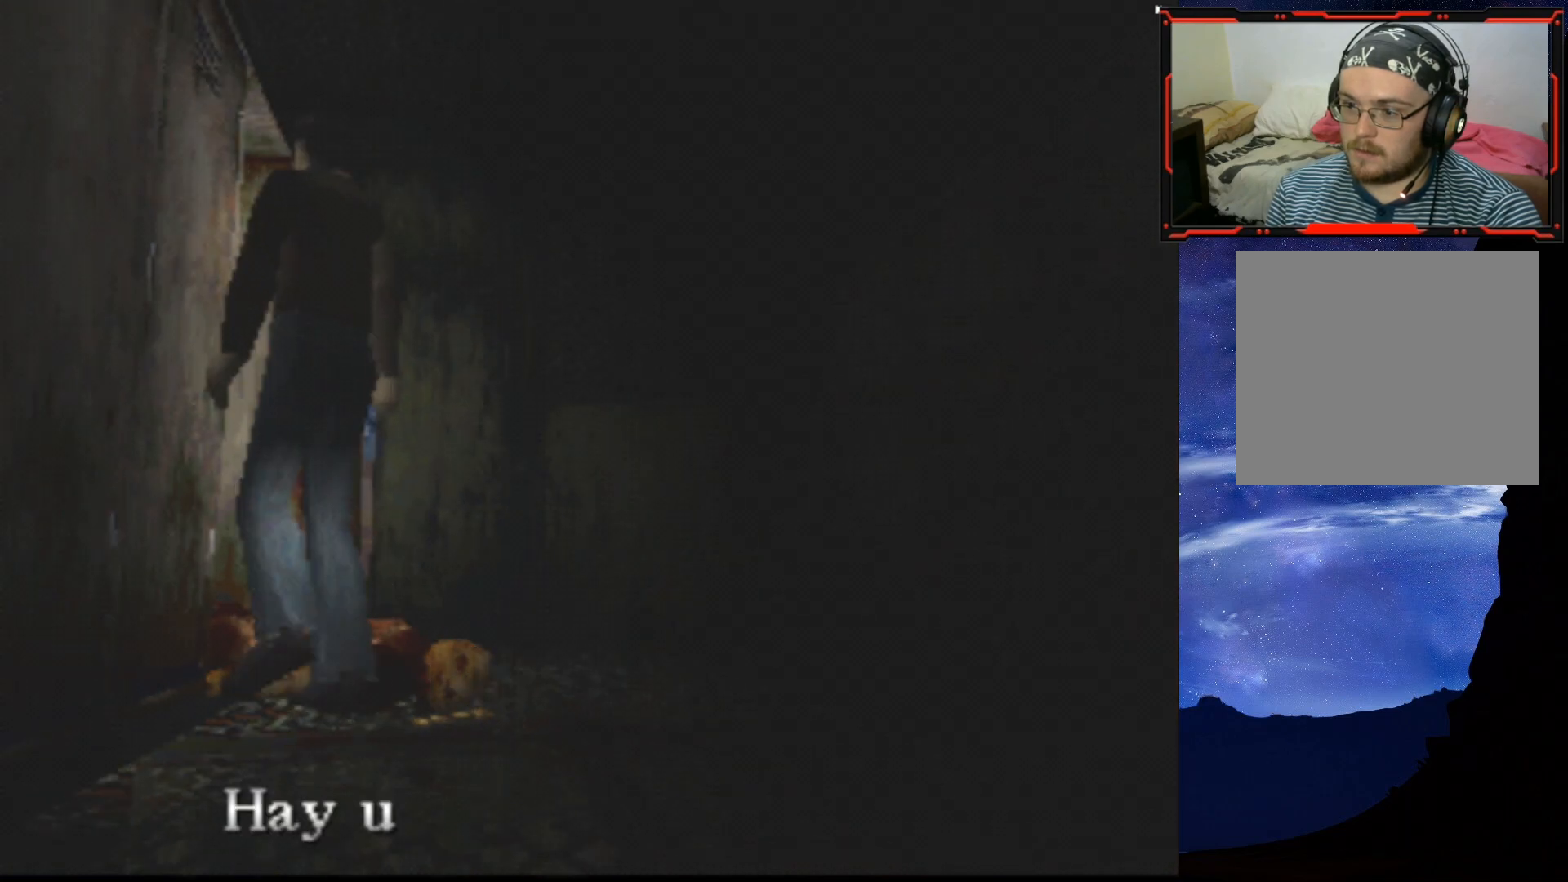
{"buttons": [], "right_stick": "center", "events": [[50, "DPAD_UP", "up"], [367, "DPAD_RIGHT", "up"]]}
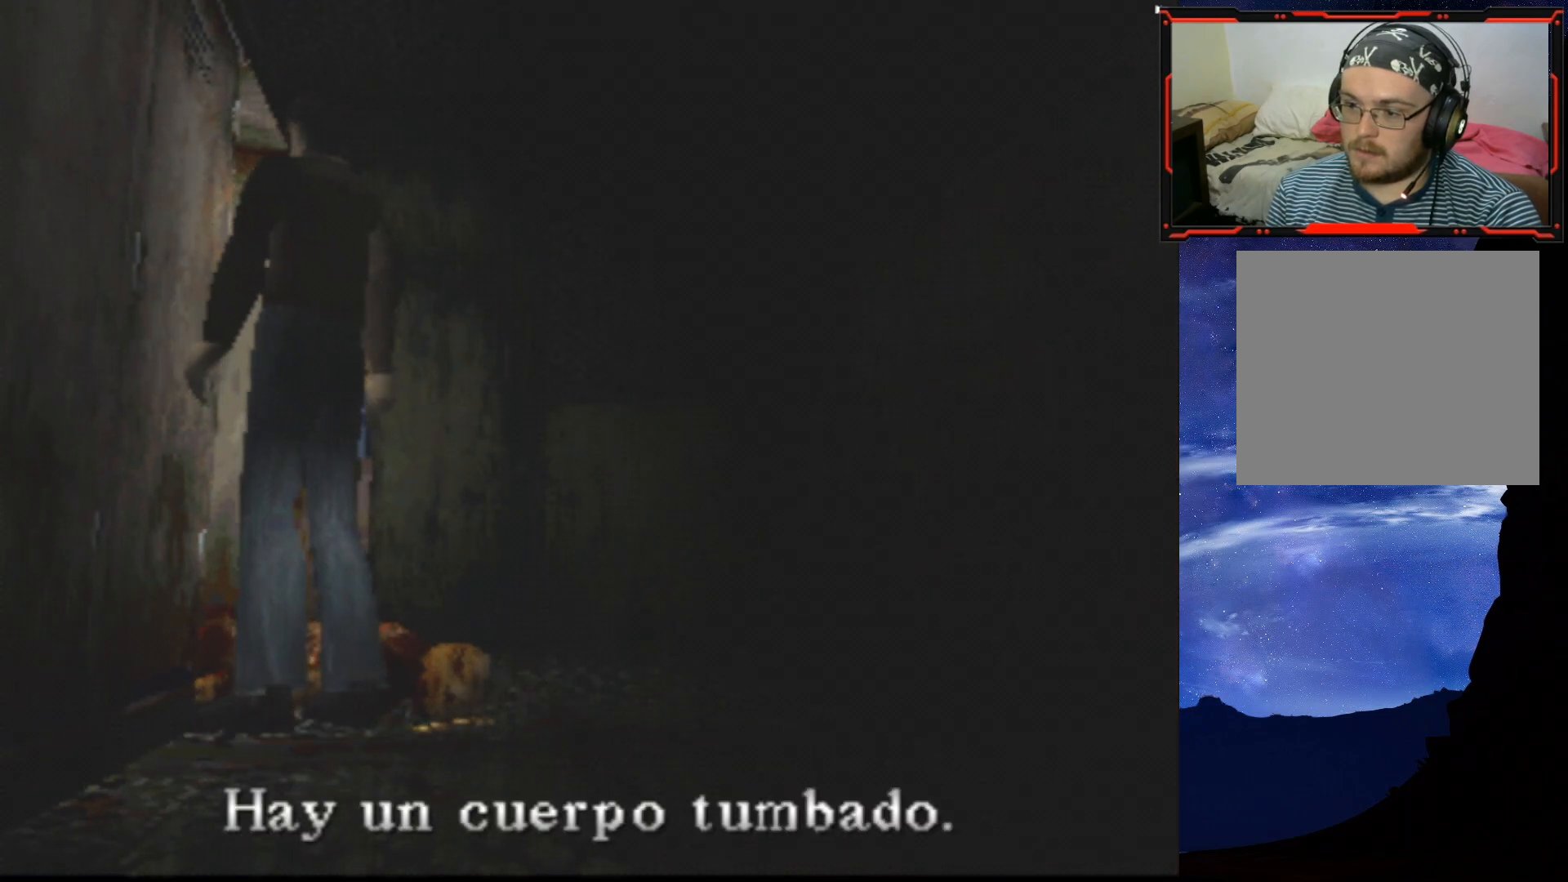
{"buttons": ["DPAD_RIGHT"], "right_stick": "center", "events": [[217, "CROSS", "down"], [367, "CROSS", "up"], [484, "DPAD_RIGHT", "down"]]}
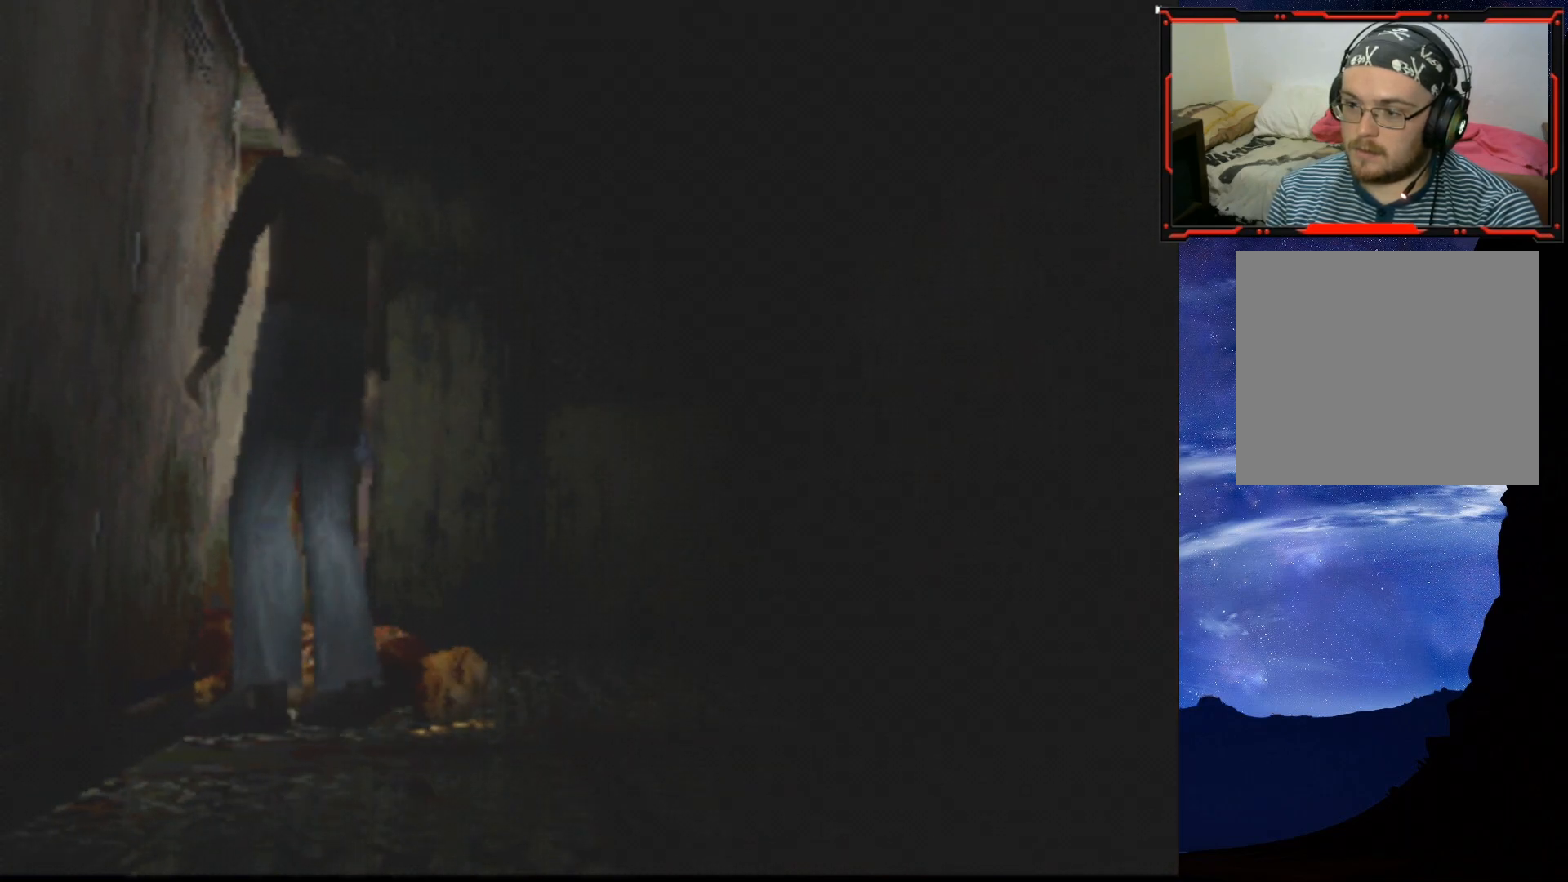
{"buttons": ["DPAD_UP", "DPAD_RIGHT"], "right_stick": "center", "events": [[500, "DPAD_UP", "down"]]}